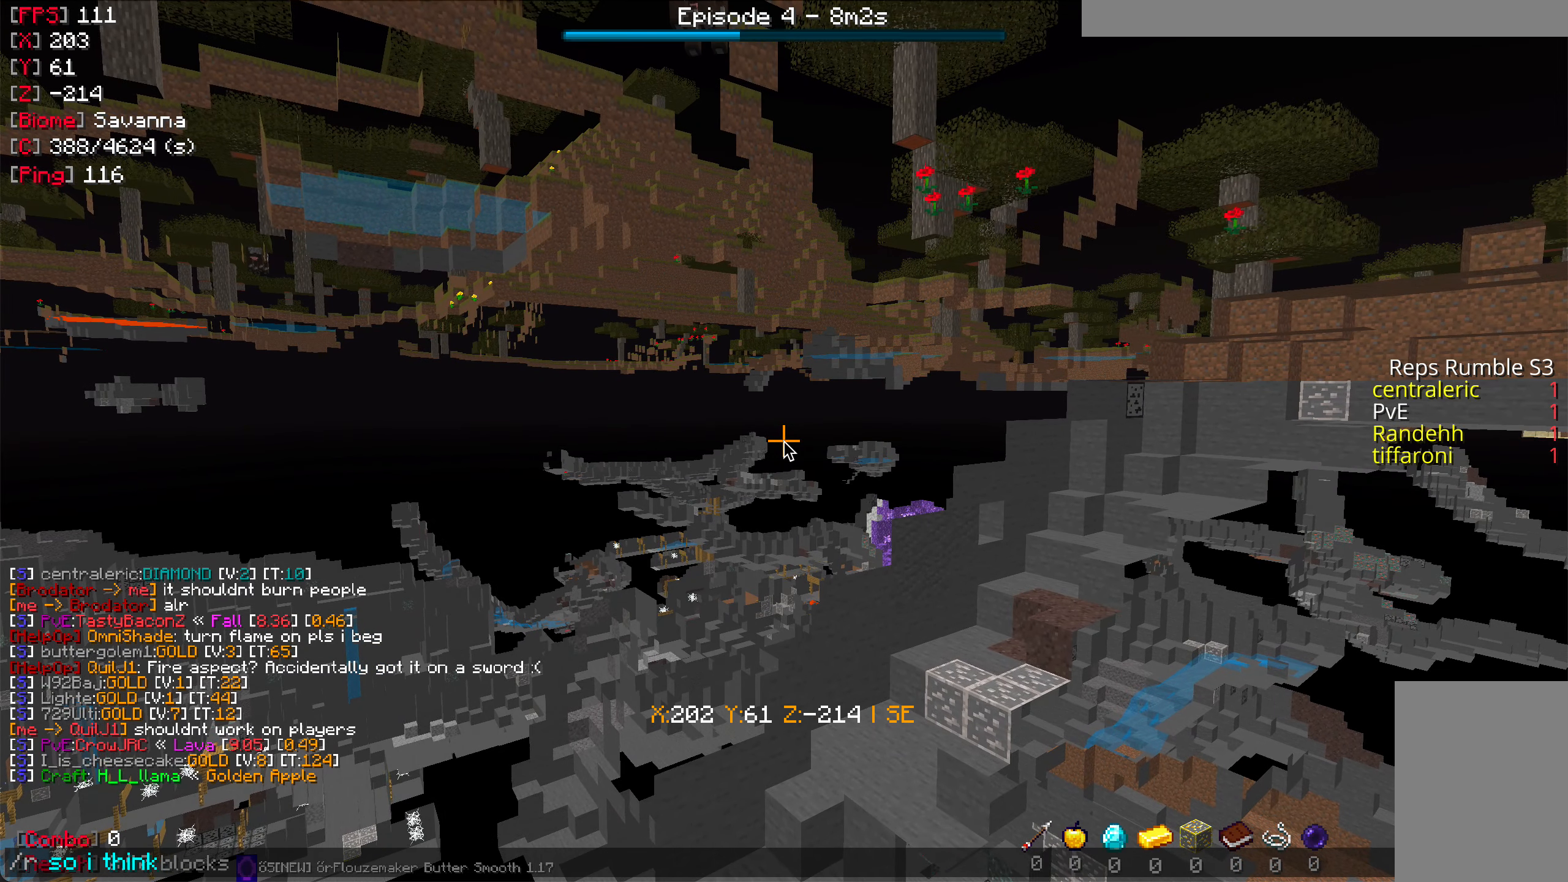
Gameplay with keyboard and mouse; each line is a JSON object with the keys and mouse buttons held at the frame after it. "events" lists presses ("down") and releases ("up") of "a", "d", "s", "w", "mouse_left" and "mouse_right" between this image and that frame as [ms after this image, input, new state], when the widget could be followed in between. "mouse_left", "mouse_right" = the "left", "right" buttons of the "mouse" list. No other keys are recorded. Fast repeated clicks can show as one long hold. Mouse movement is not recorded.
{"keys": [], "mouse": [], "events": []}
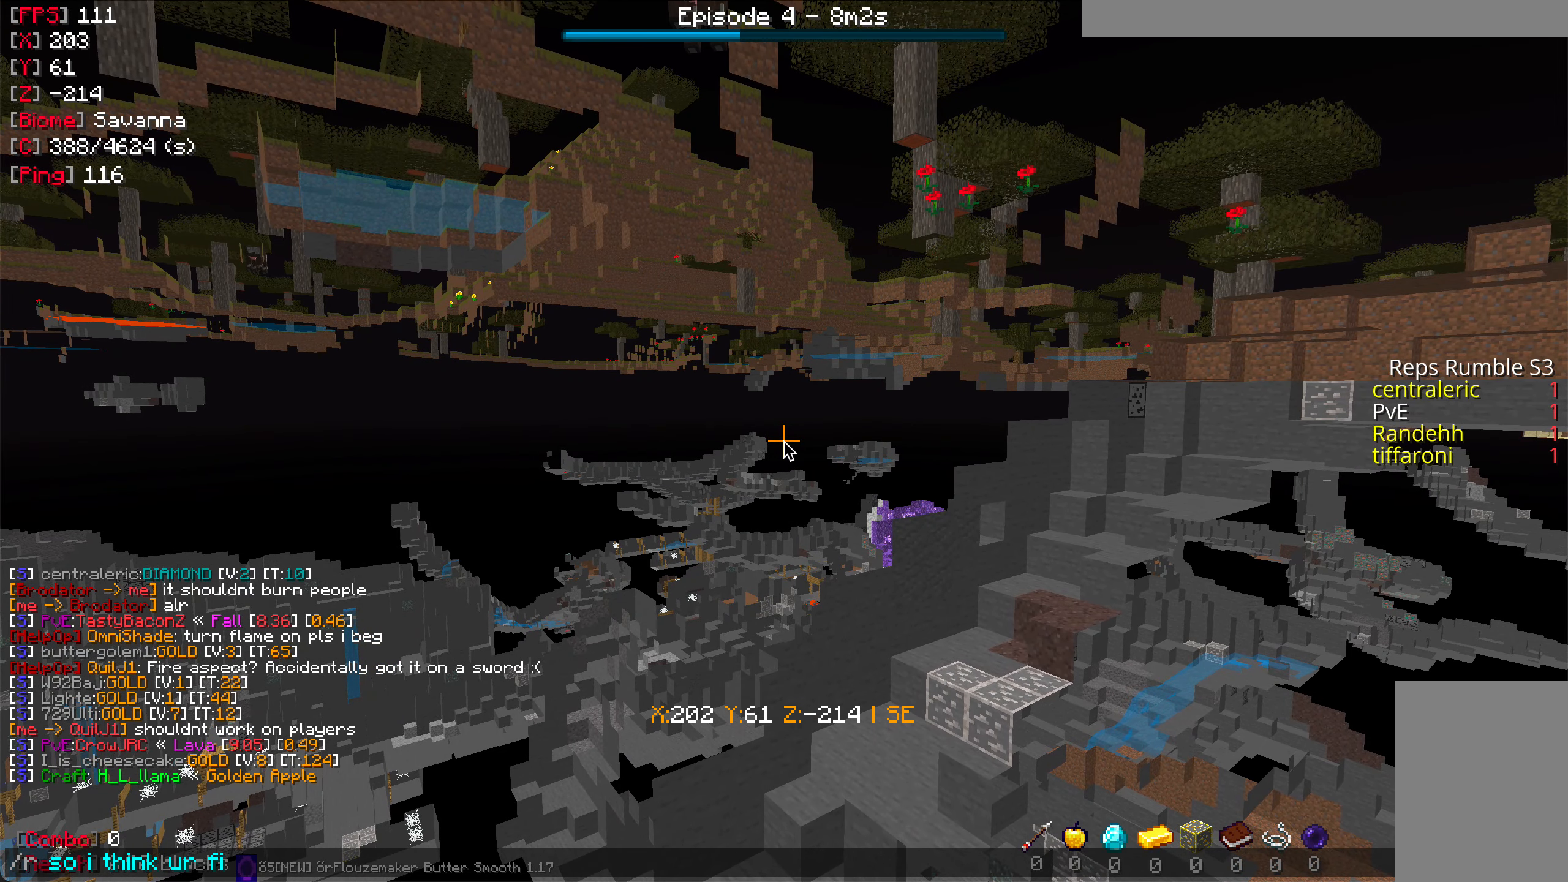
{"keys": [], "mouse": [], "events": []}
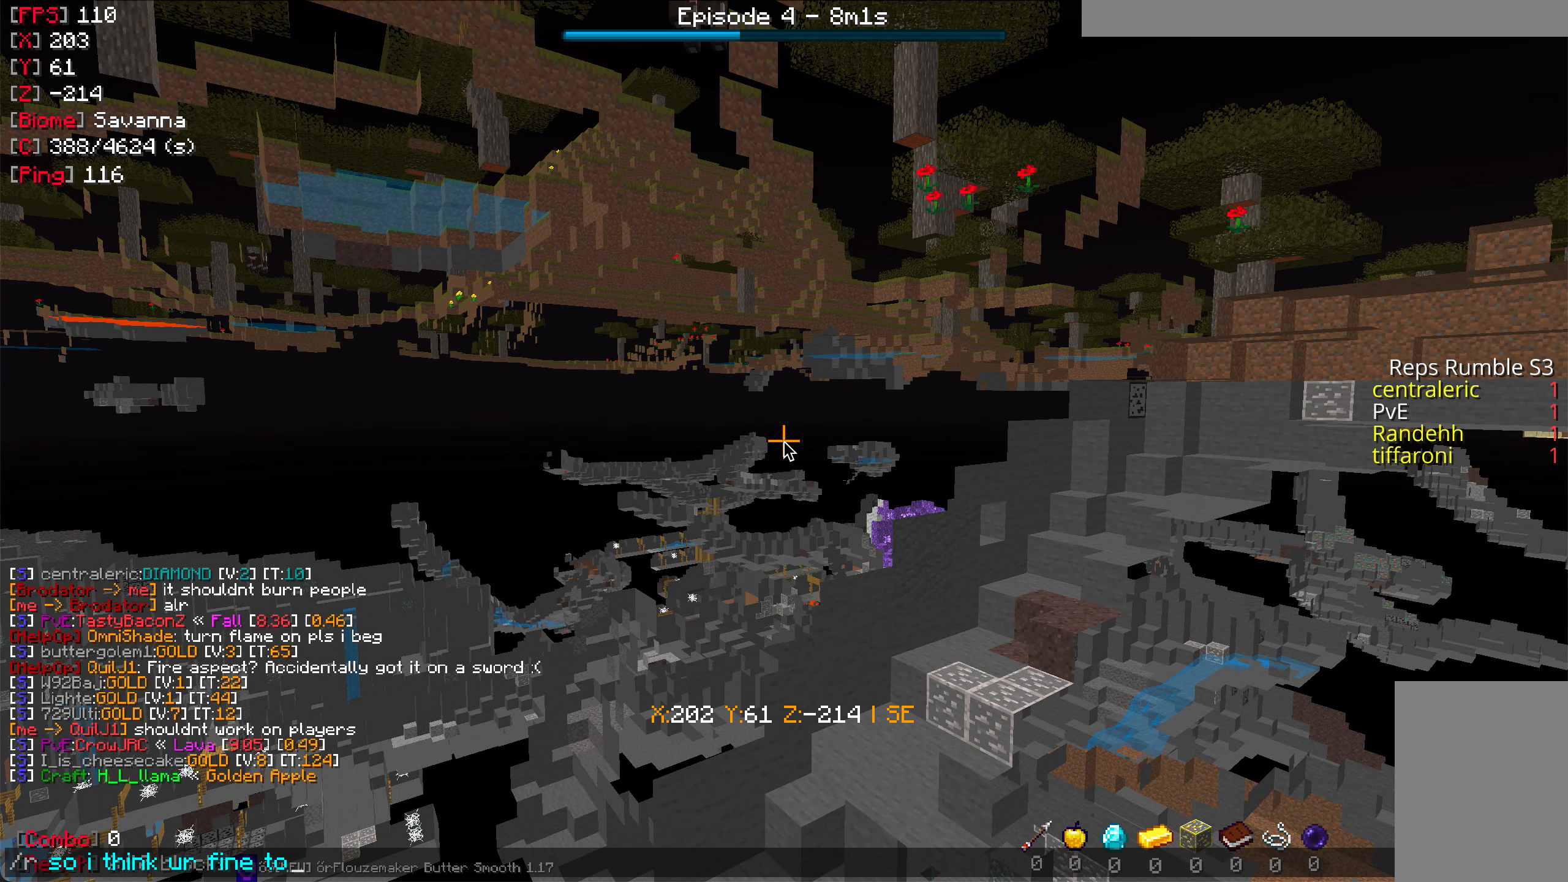
{"keys": [], "mouse": [], "events": []}
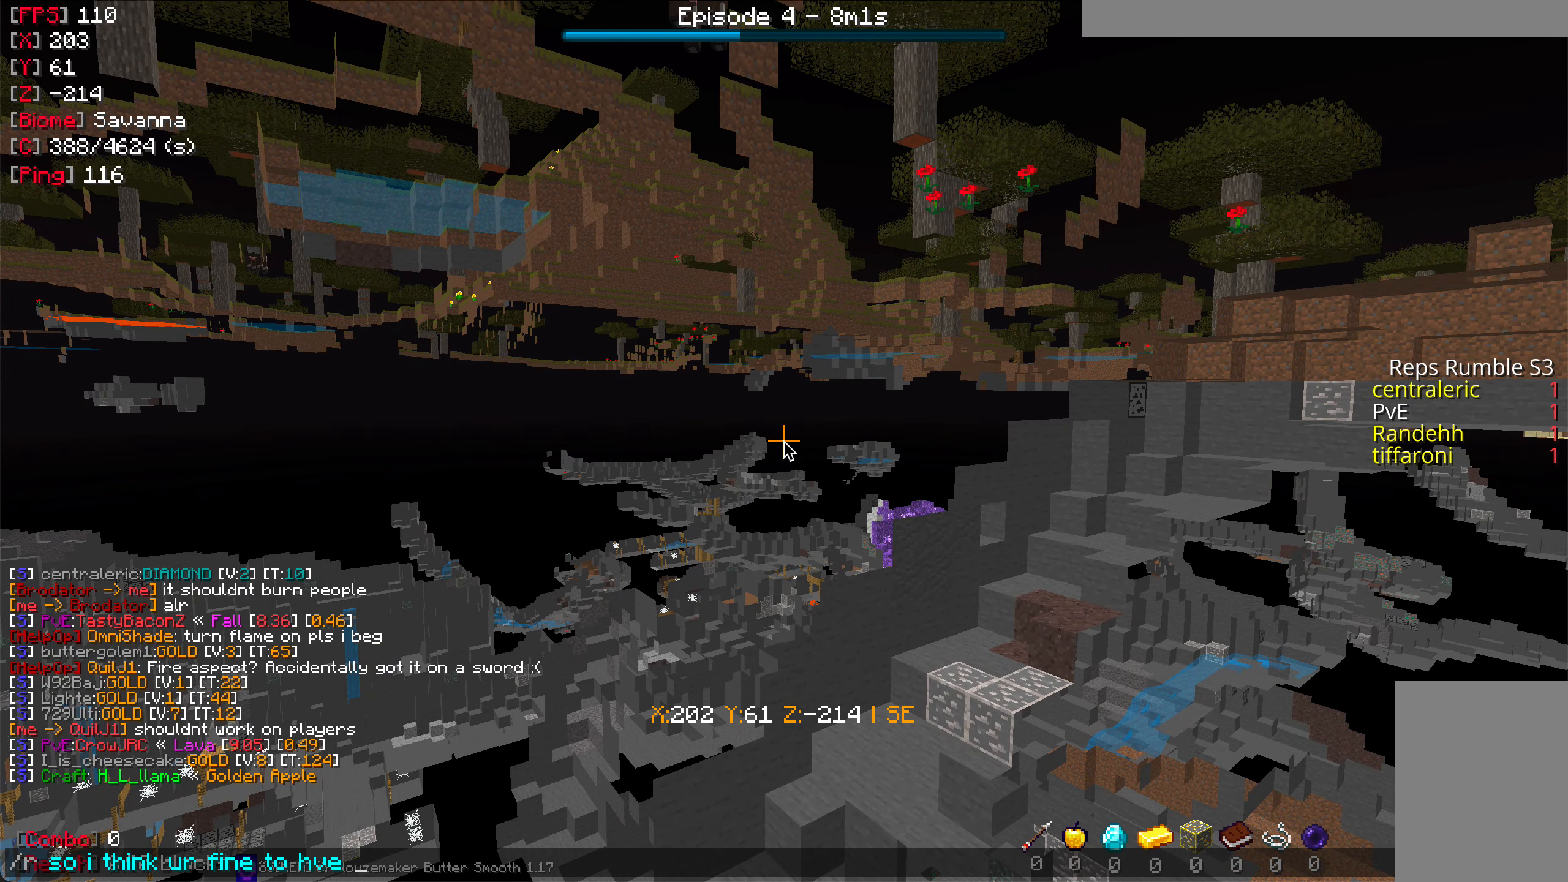
{"keys": [], "mouse": [], "events": []}
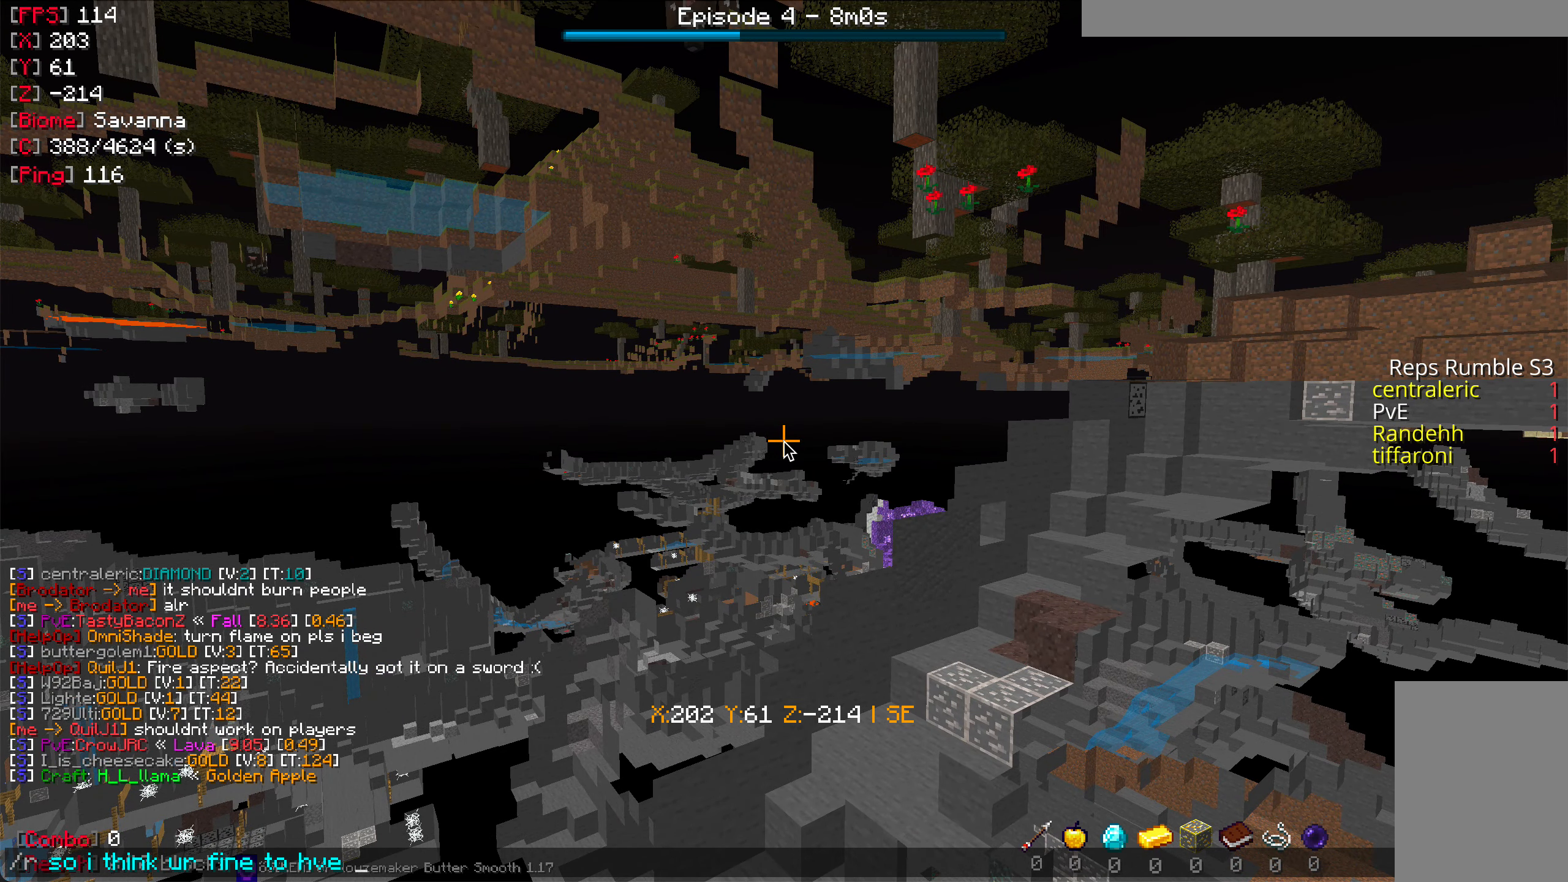
{"keys": [], "mouse": [], "events": []}
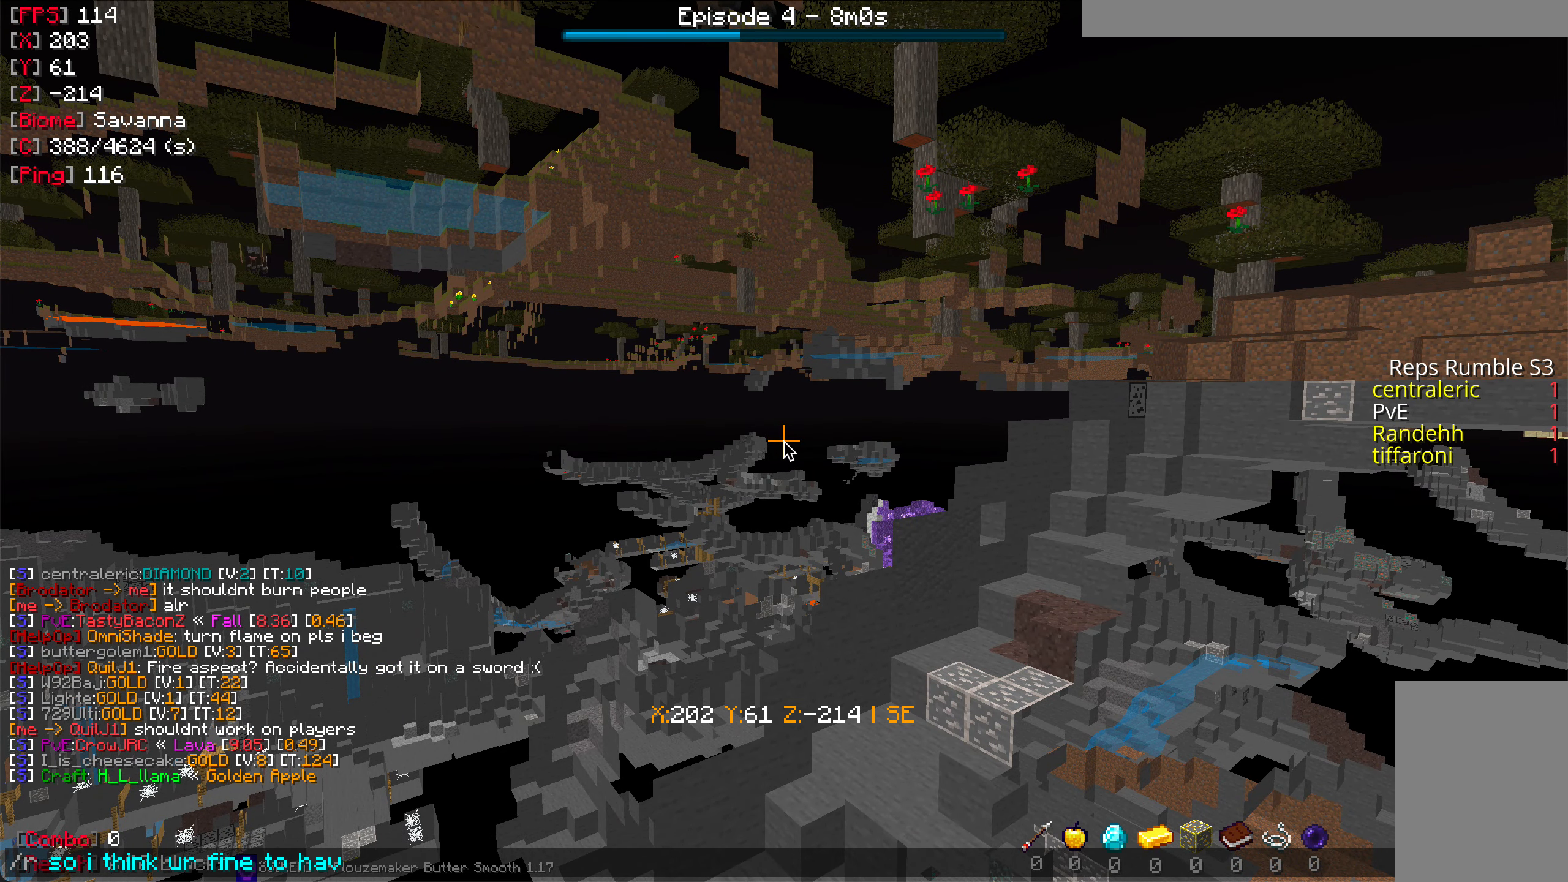
{"keys": [], "mouse": [], "events": []}
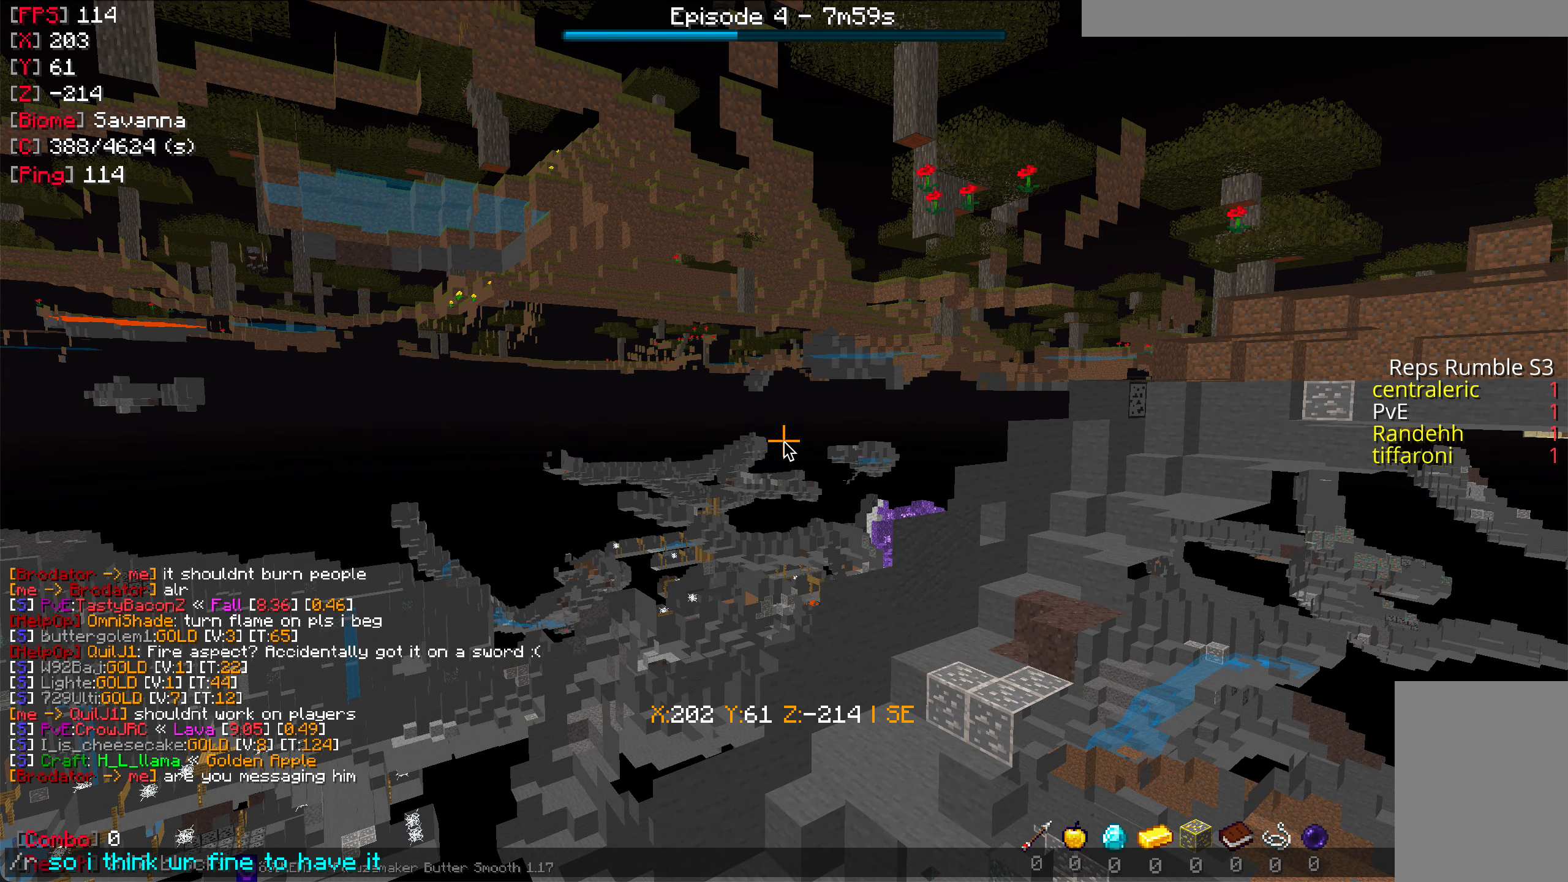
{"keys": ["w"], "mouse": [], "events": [[350, "w", "down"]]}
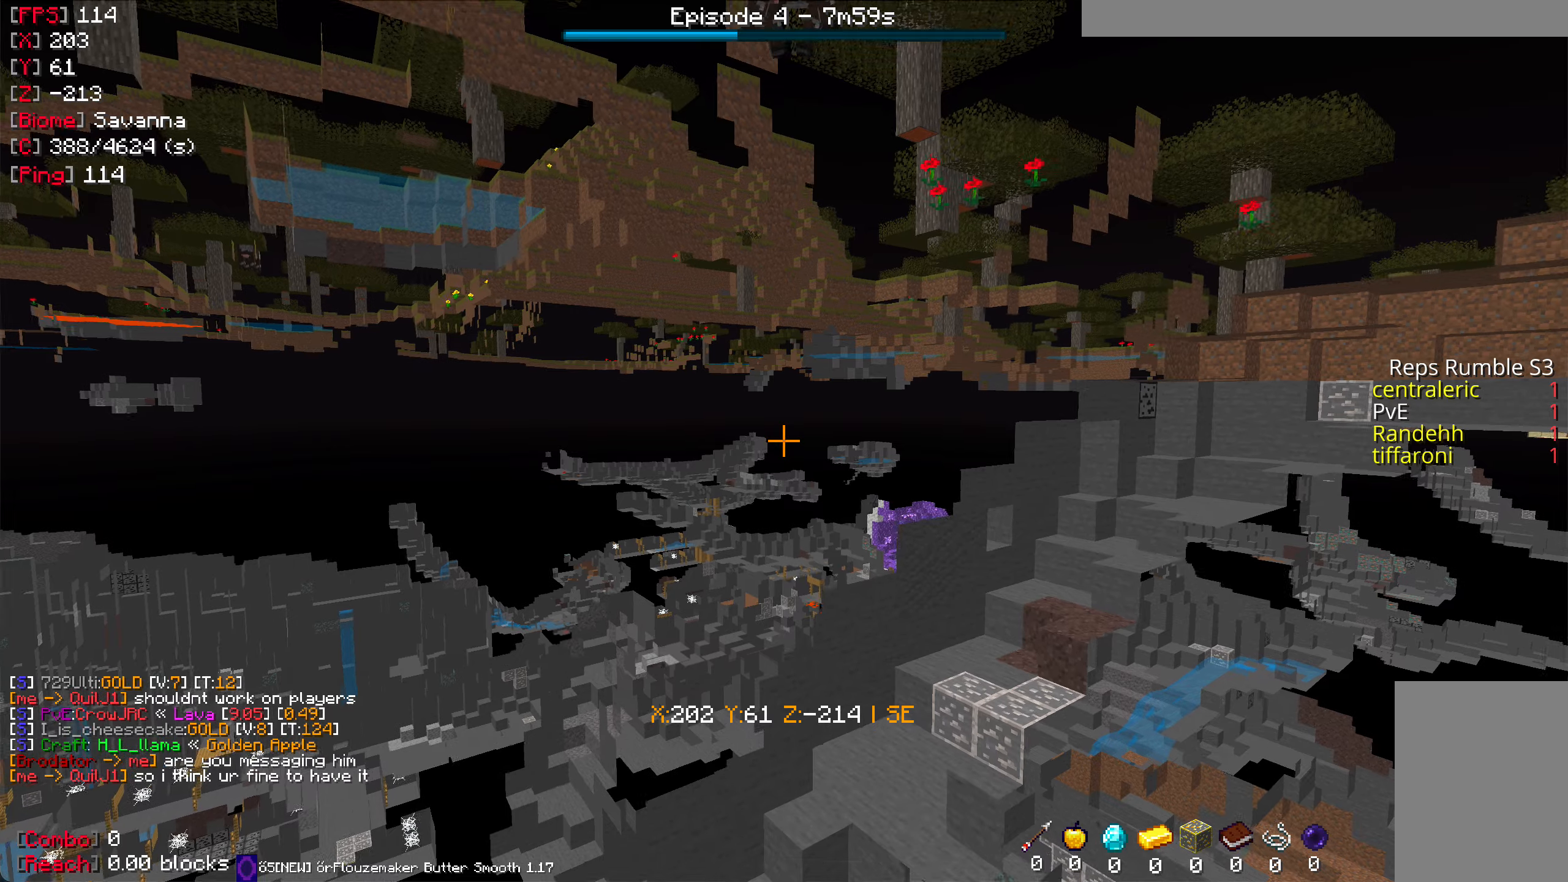
{"keys": [], "mouse": [], "events": [[483, "w", "up"]]}
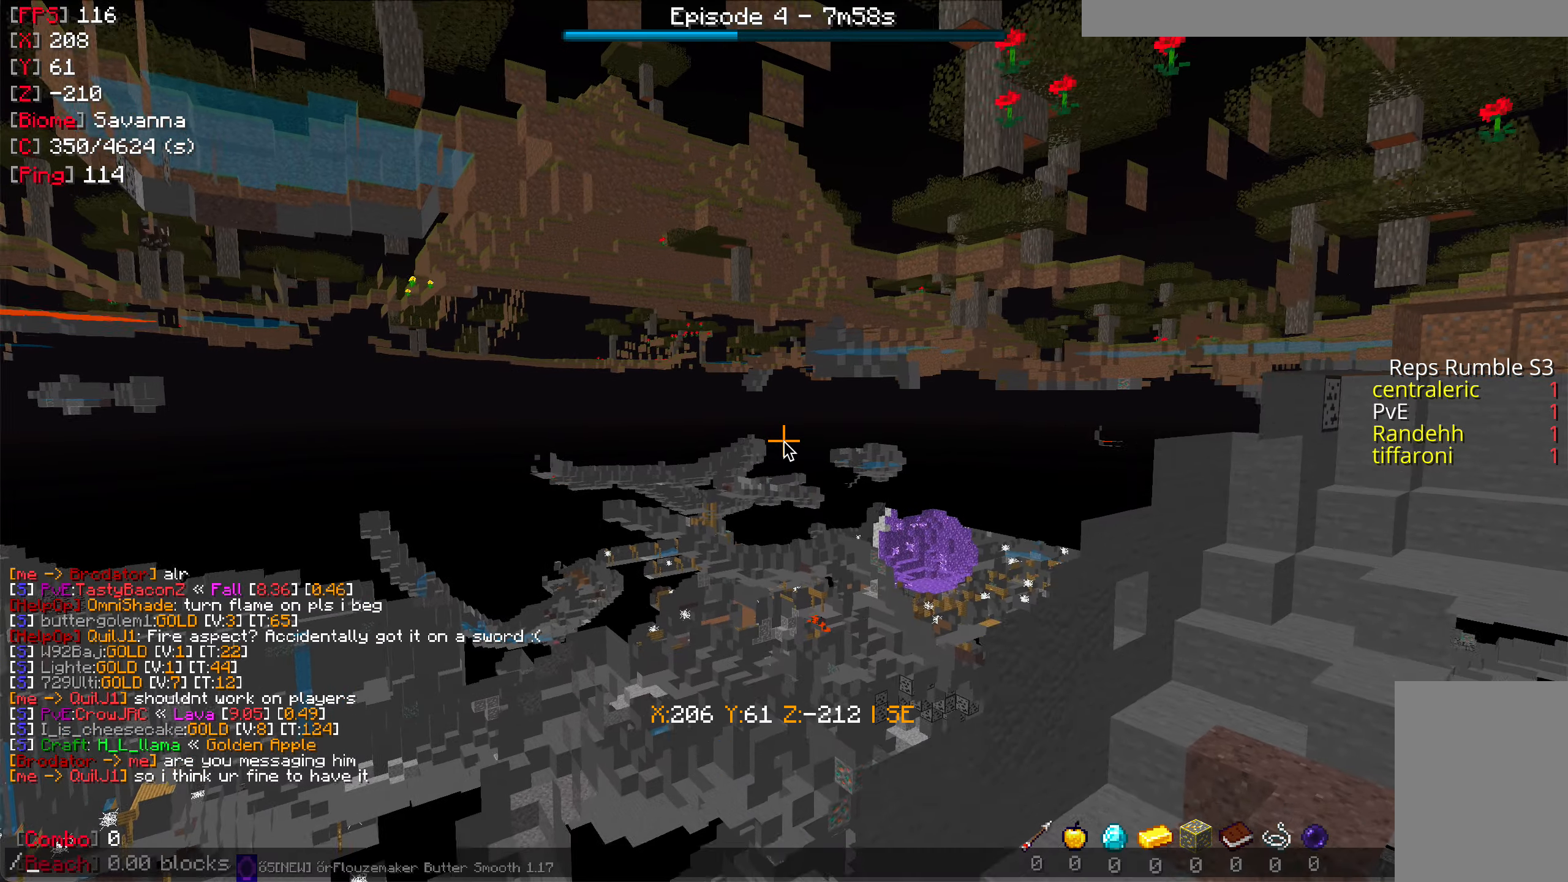
{"keys": [], "mouse": [], "events": []}
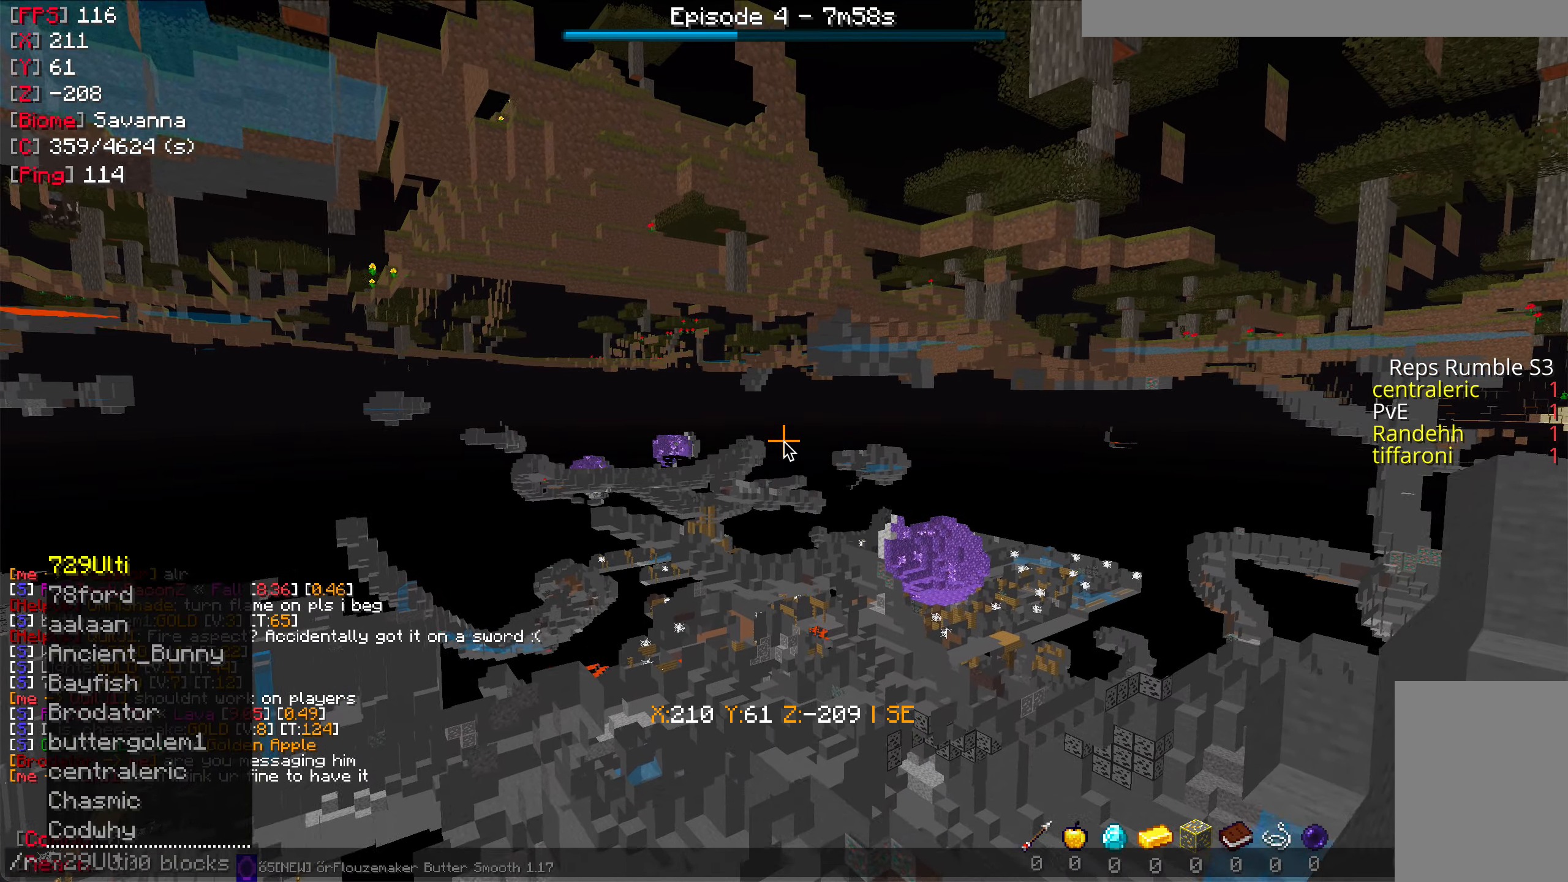
{"keys": [], "mouse": [], "events": [[17, "mouse_left", "down"], [17, "mouse_right", "down"], [133, "mouse_left", "up"], [133, "mouse_right", "up"]]}
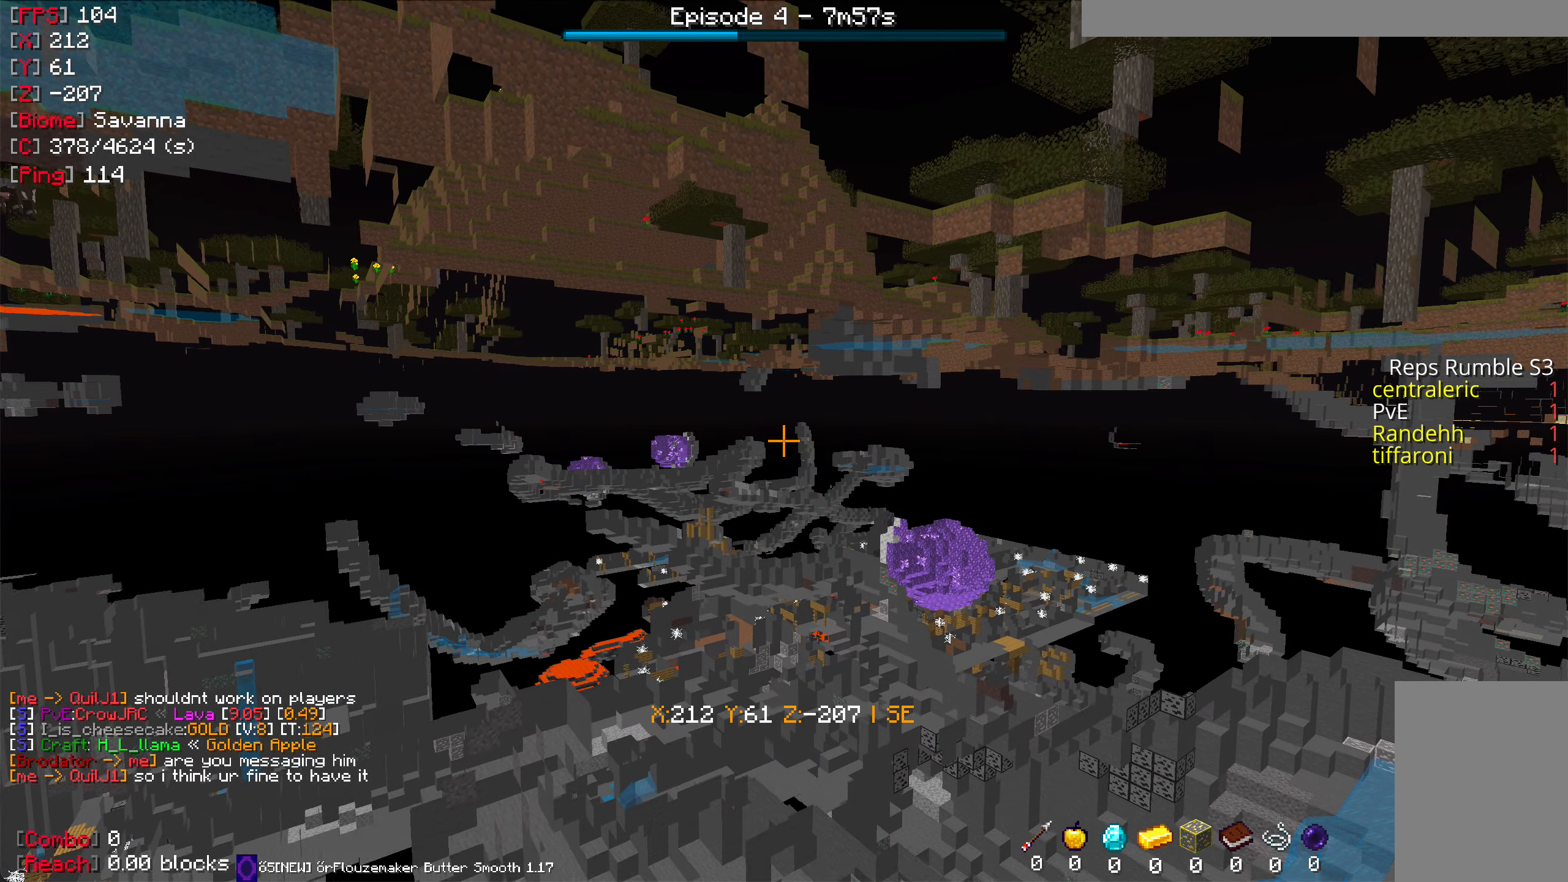
{"keys": [], "mouse": [], "events": []}
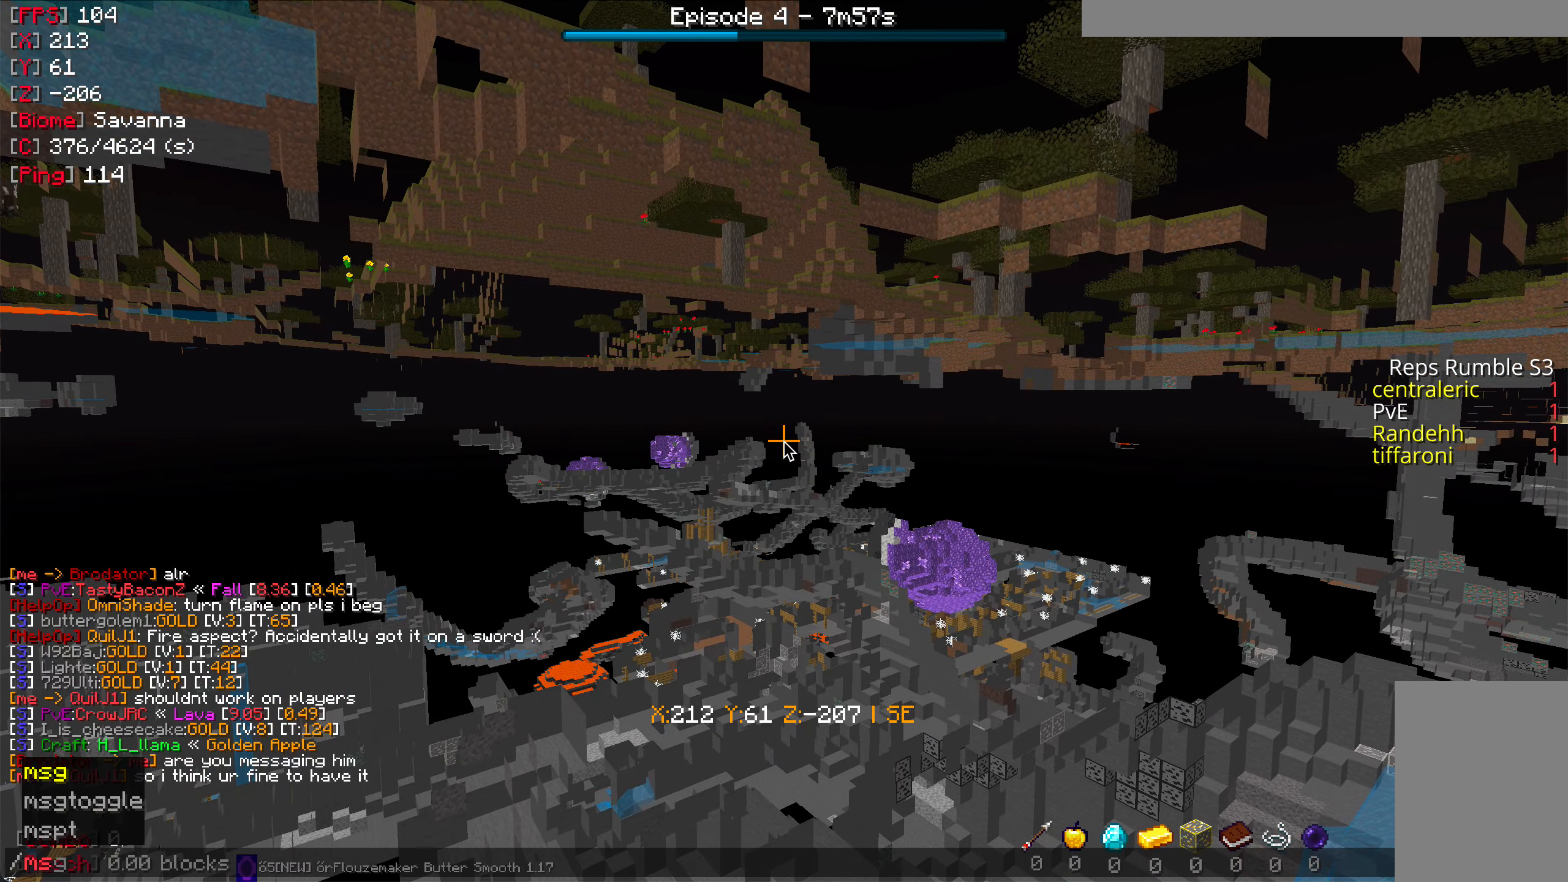
{"keys": [], "mouse": [], "events": []}
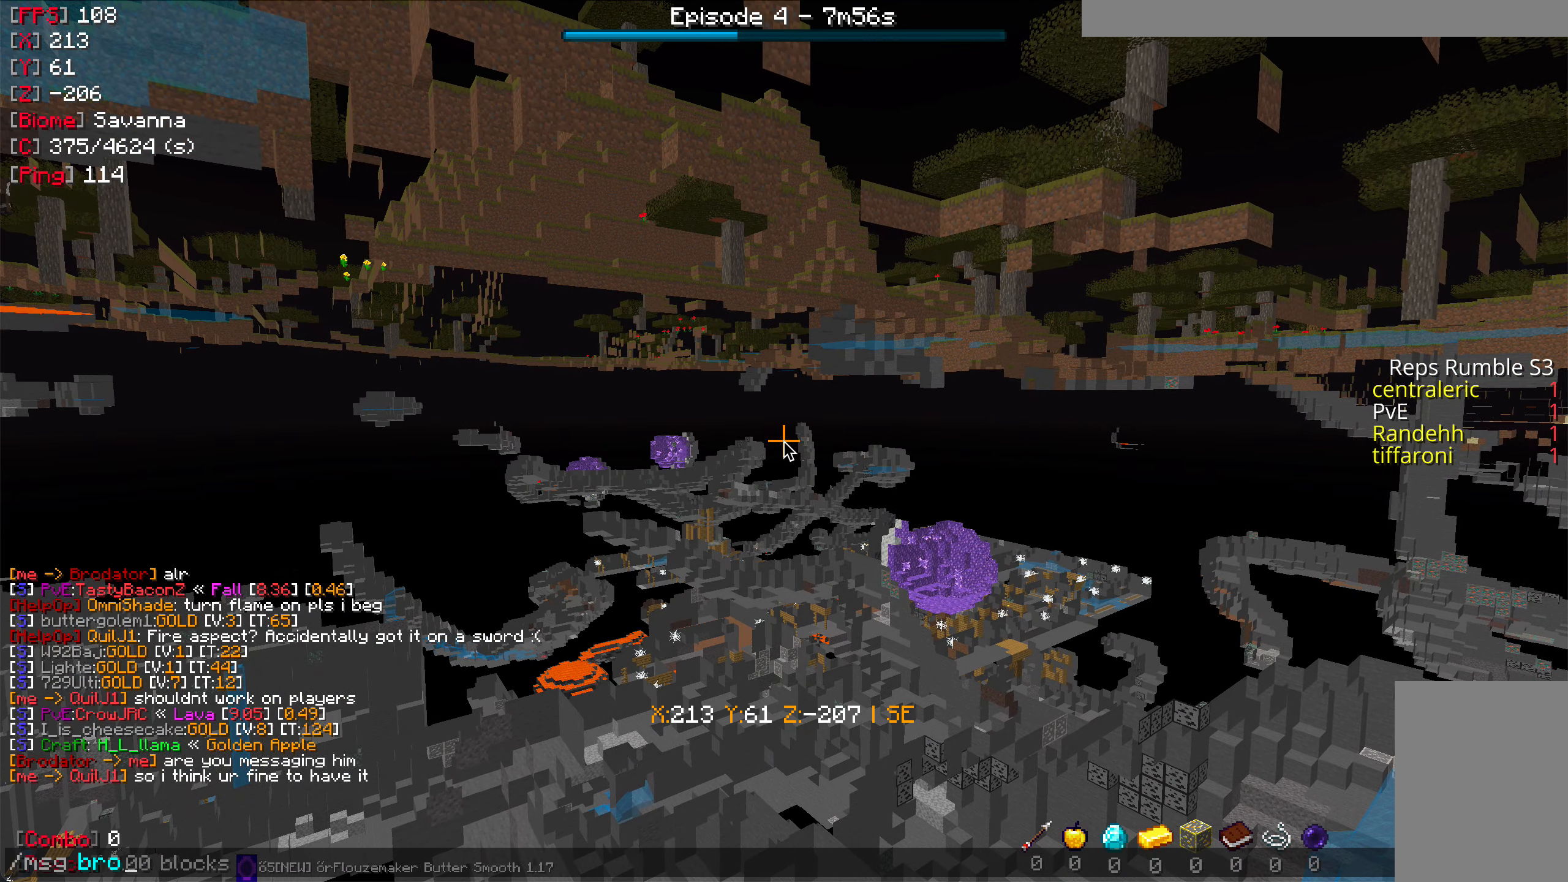
{"keys": [], "mouse": [], "events": []}
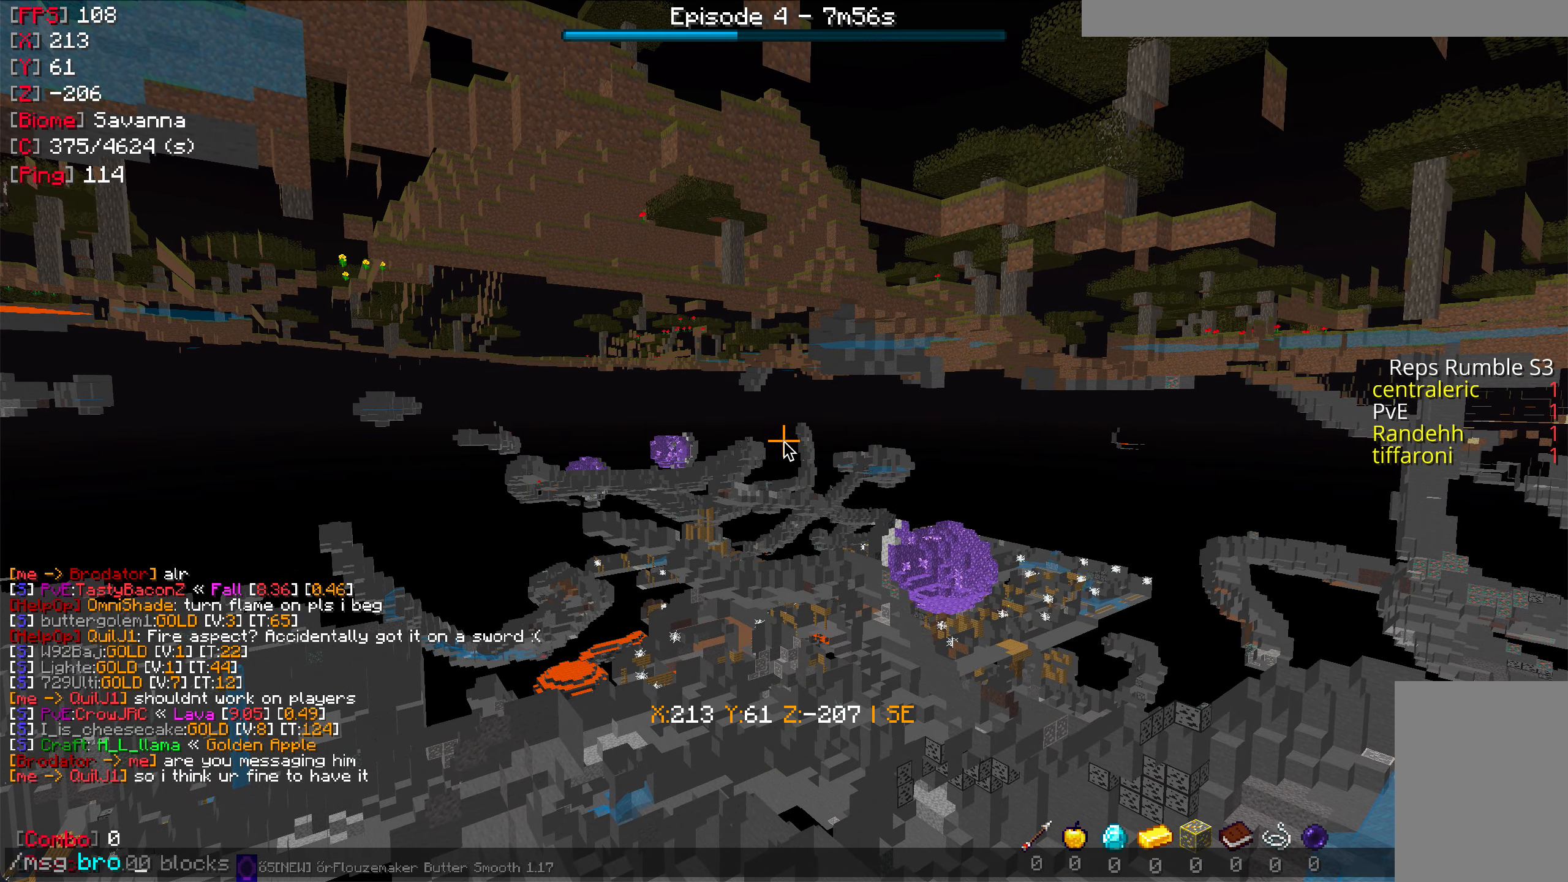
{"keys": [], "mouse": [], "events": []}
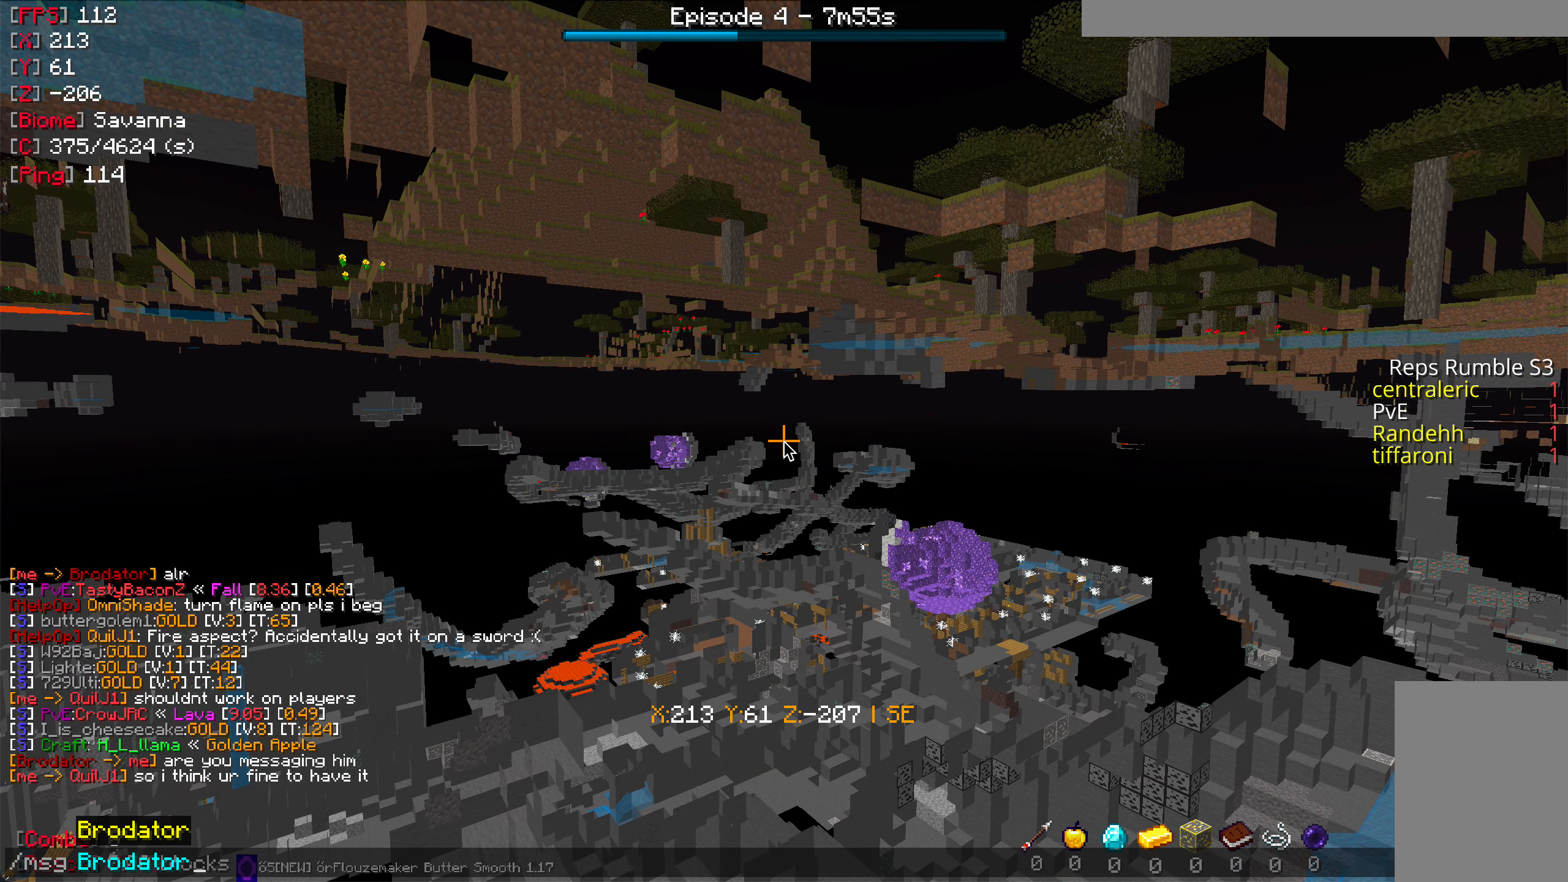
{"keys": [], "mouse": [], "events": []}
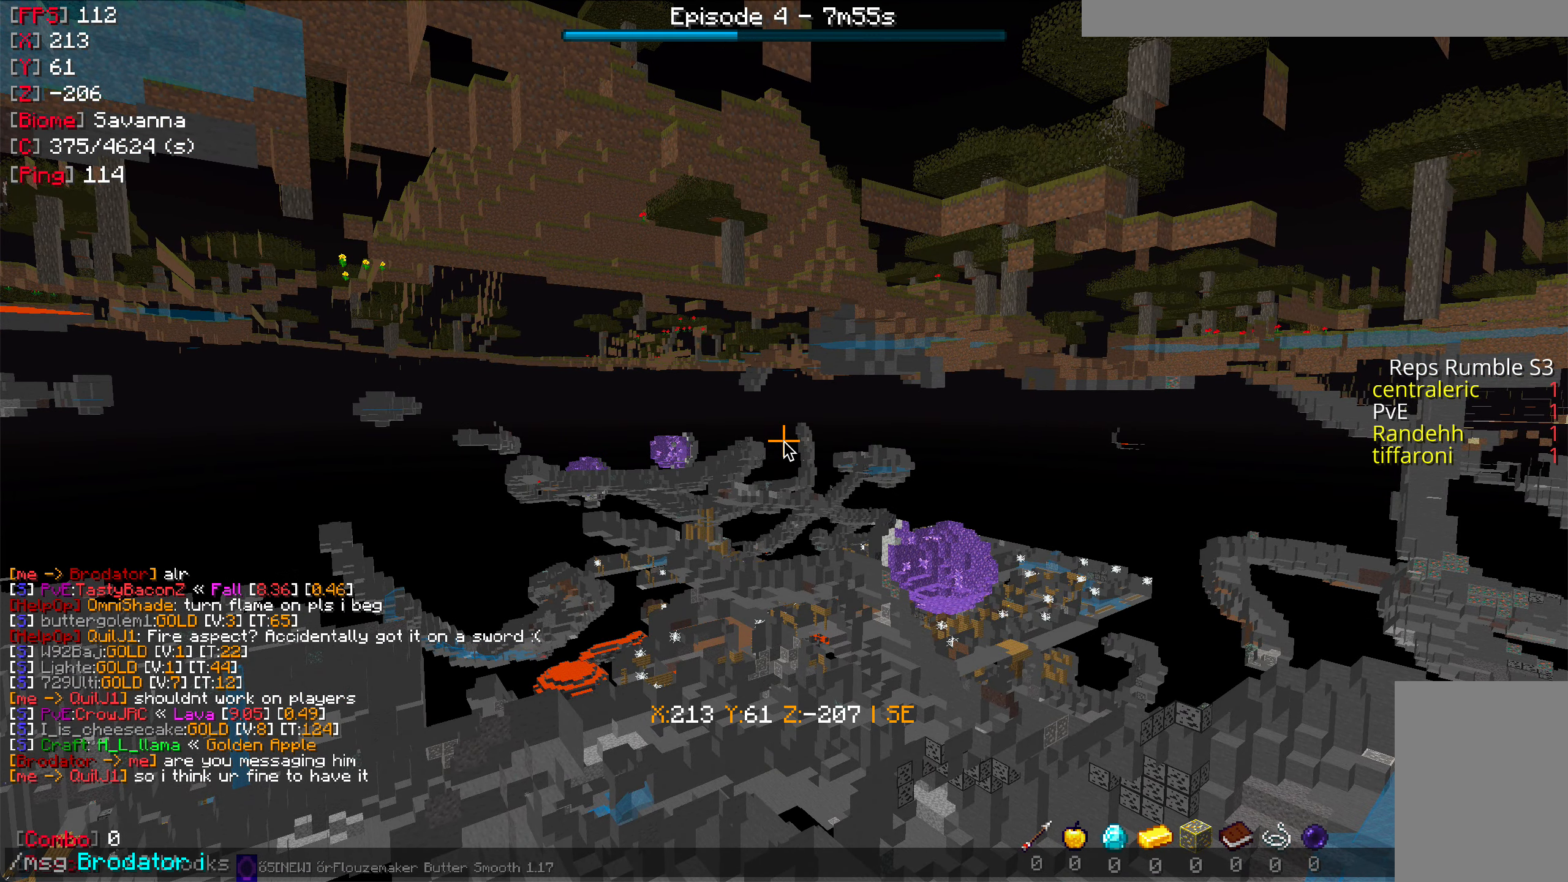
{"keys": [], "mouse": [], "events": []}
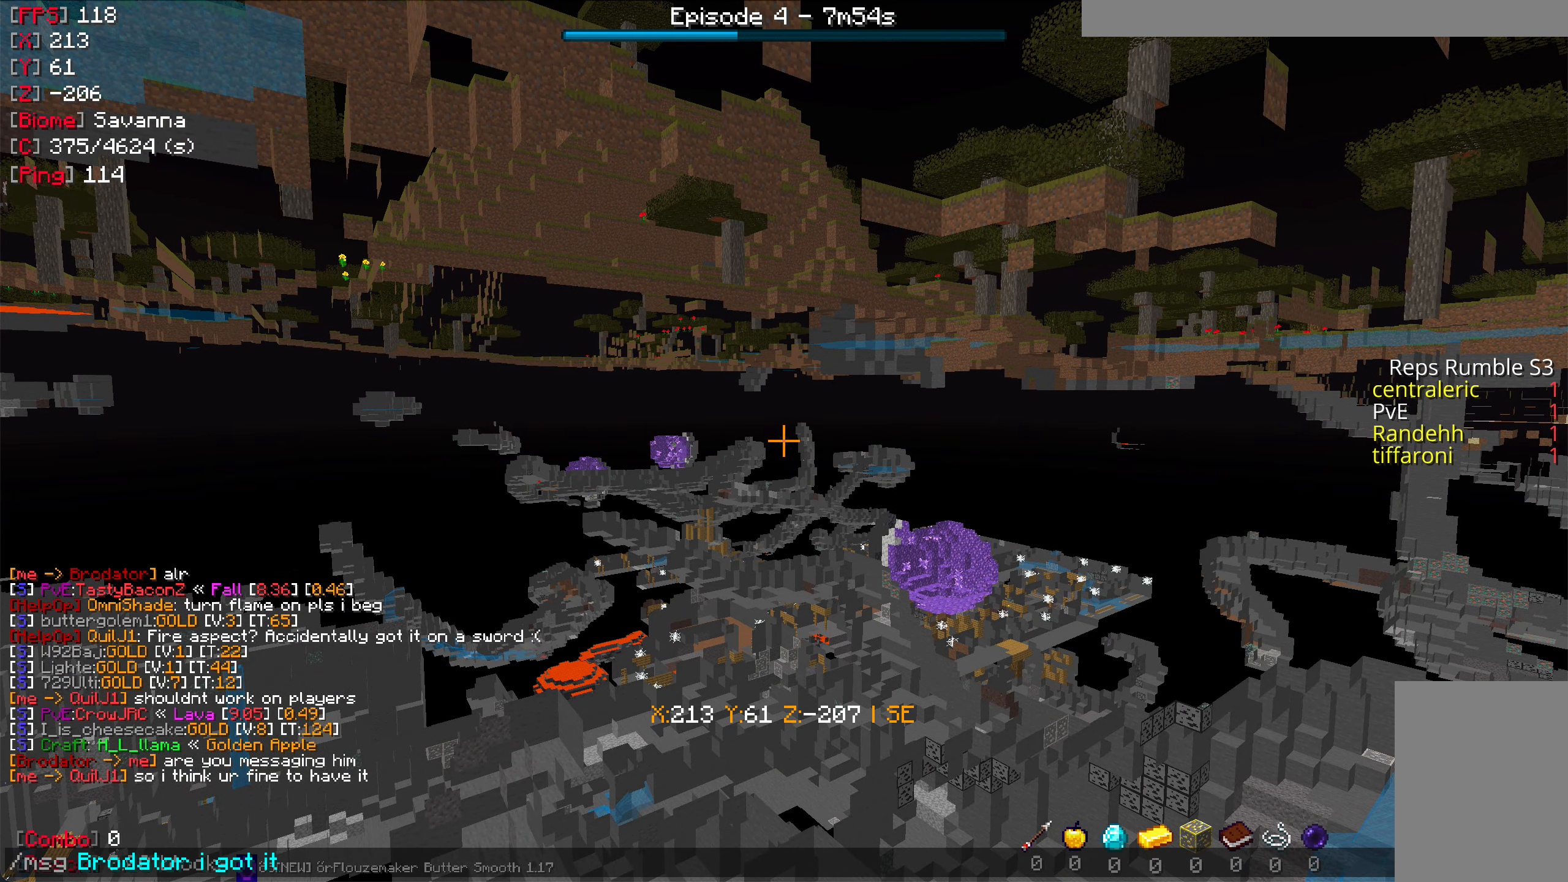
{"keys": ["w"], "mouse": [], "events": [[150, "w", "down"]]}
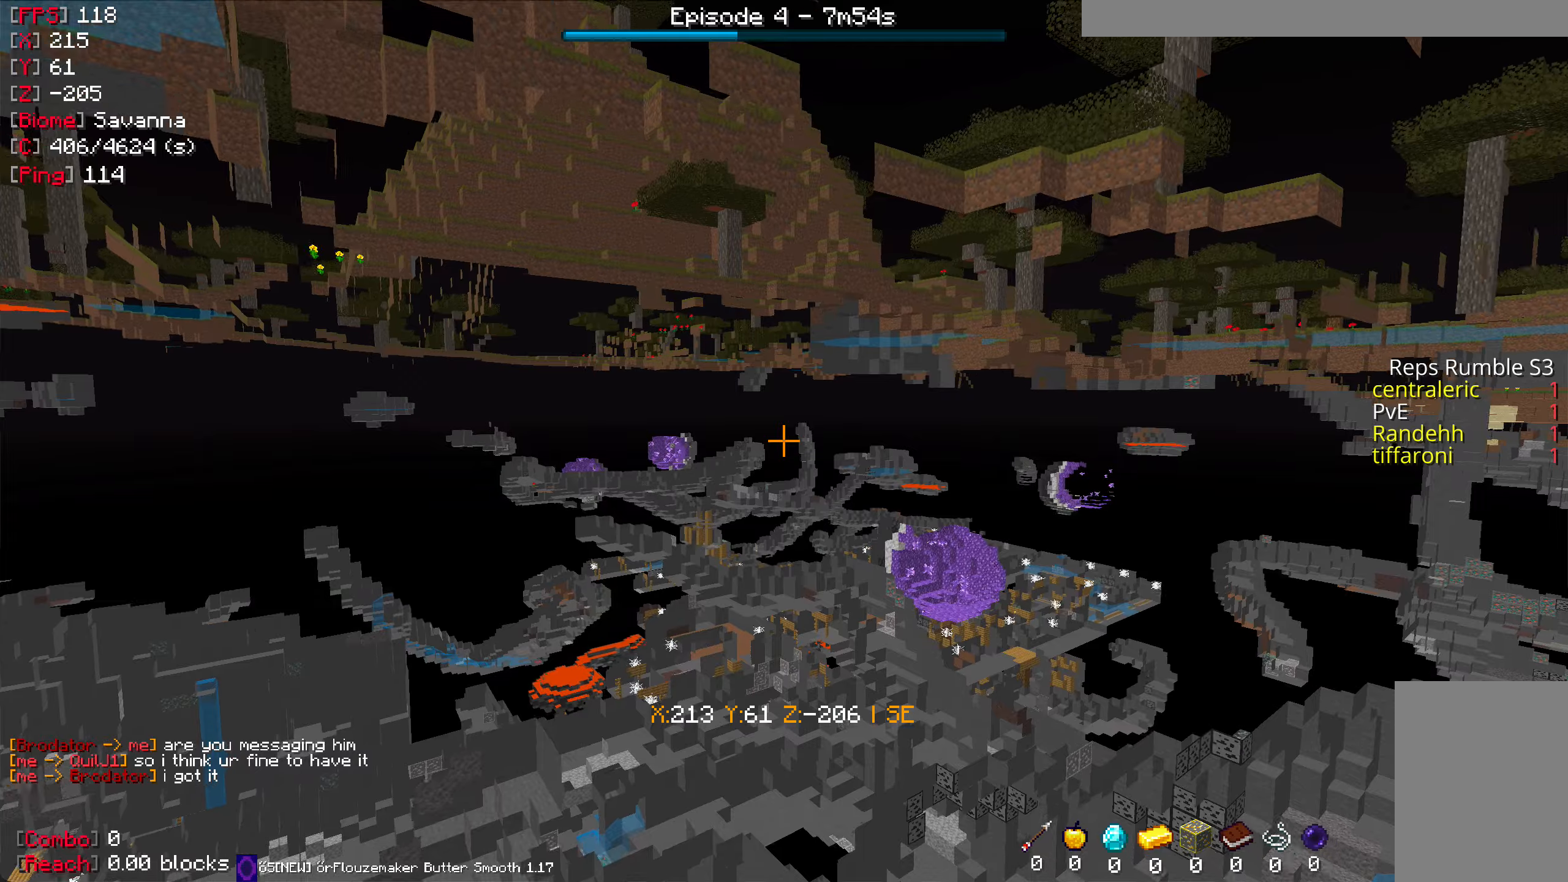
{"keys": ["a", "w"], "mouse": [], "events": [[400, "a", "down"]]}
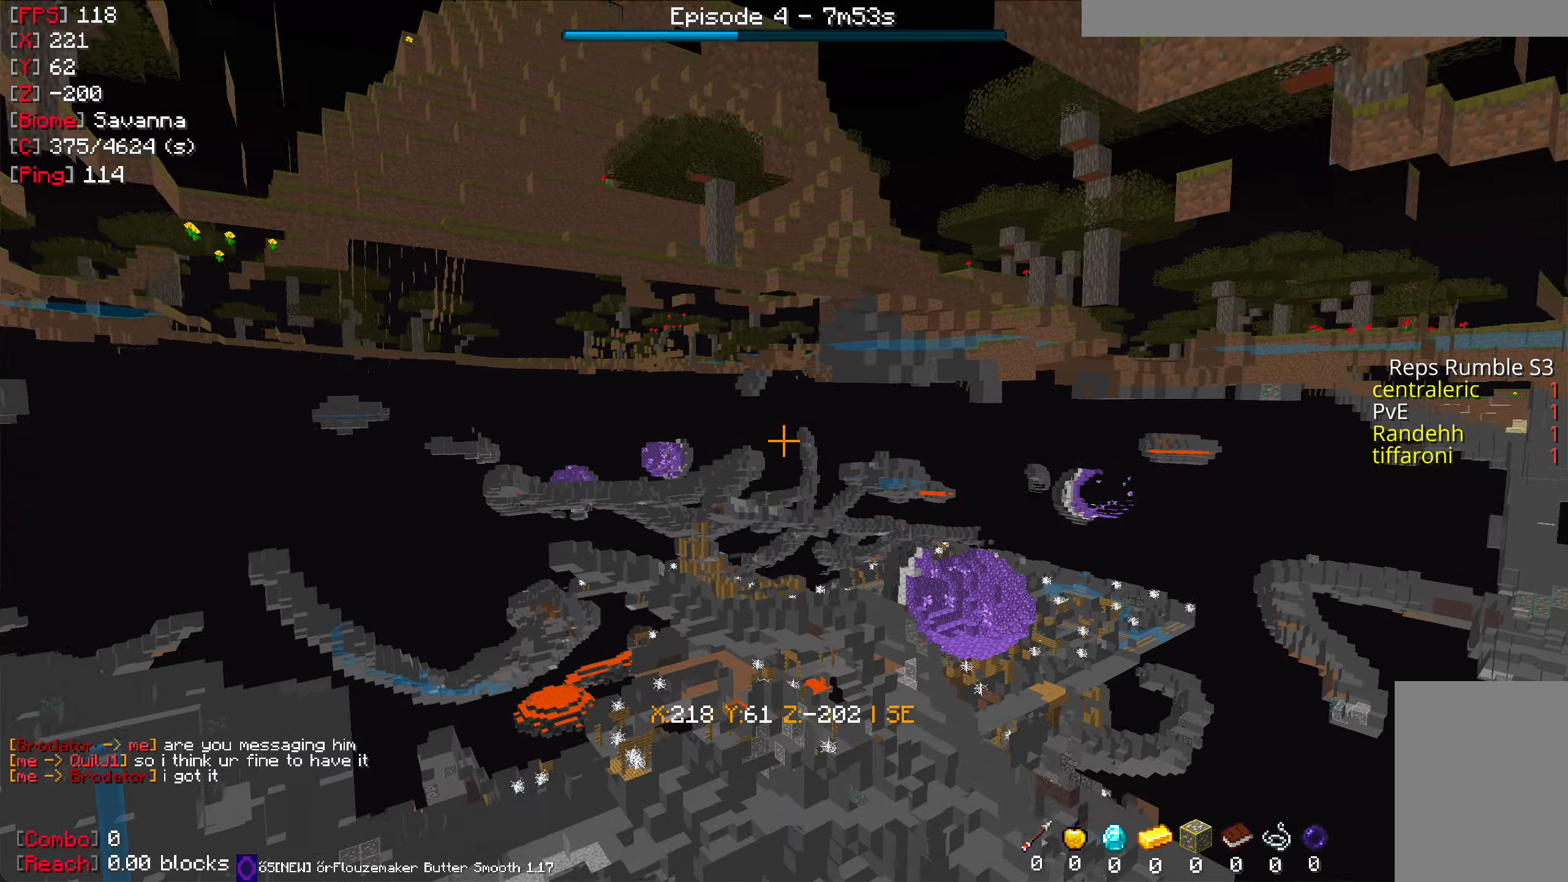
{"keys": ["a", "w"], "mouse": [], "events": []}
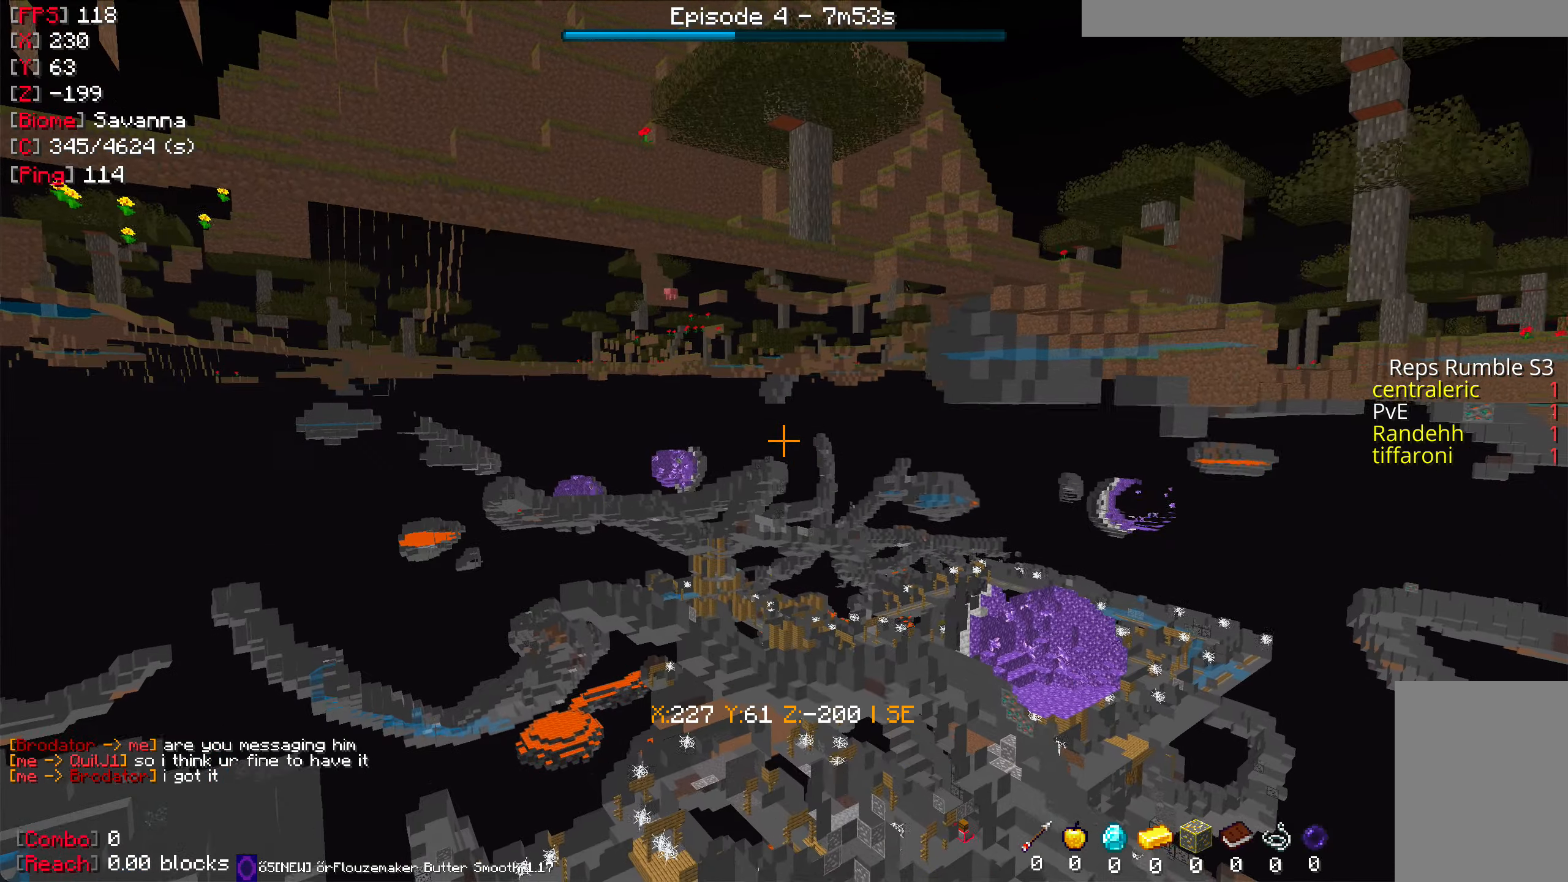
{"keys": ["w"], "mouse": [], "events": [[267, "a", "up"]]}
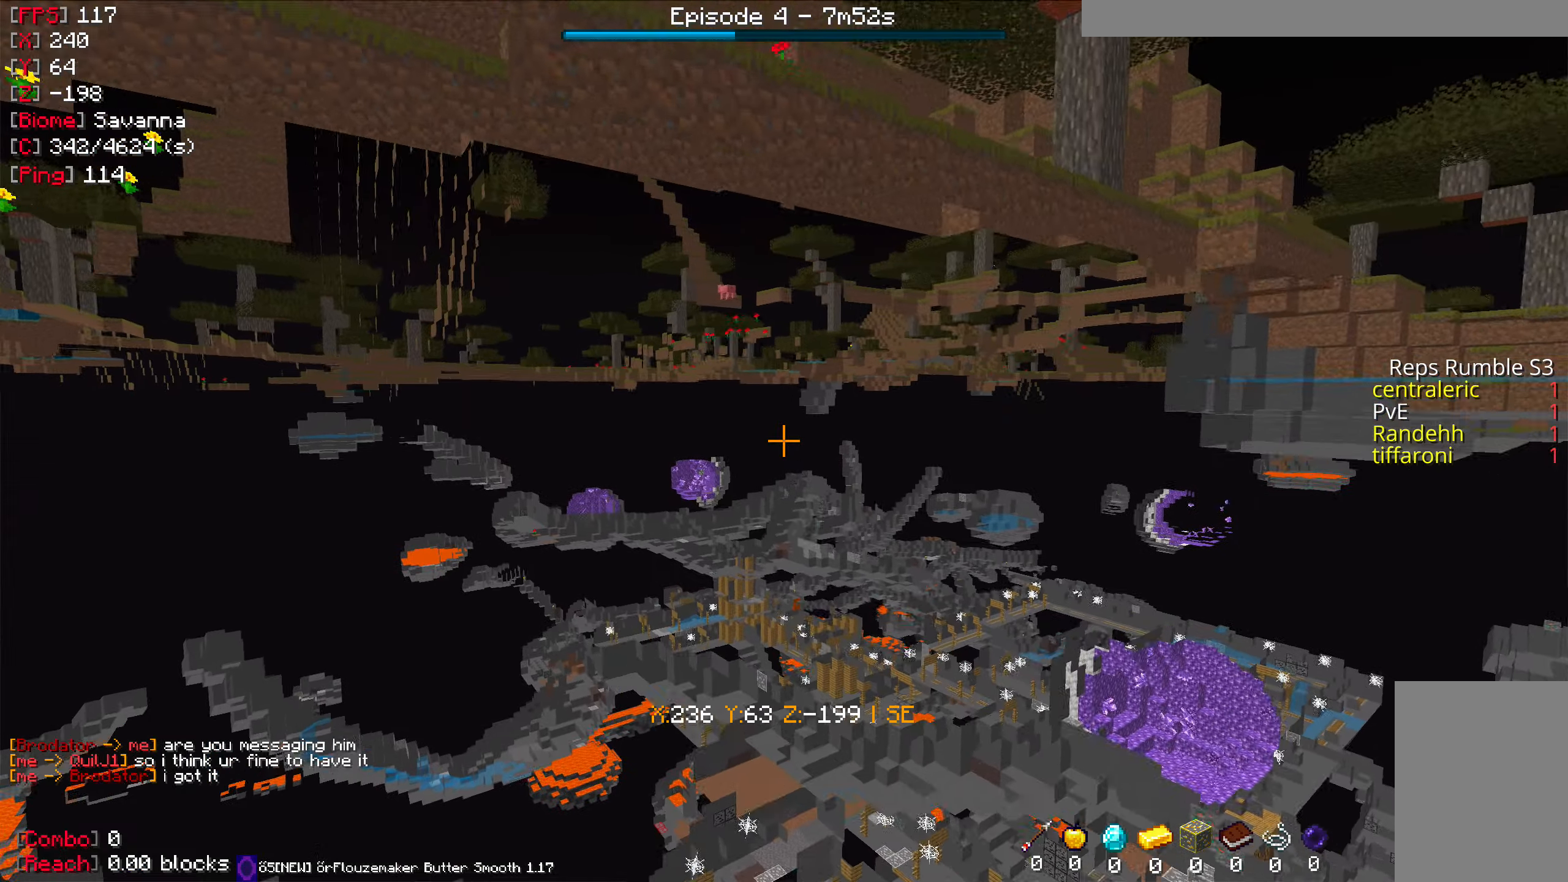
{"keys": ["w"], "mouse": [], "events": []}
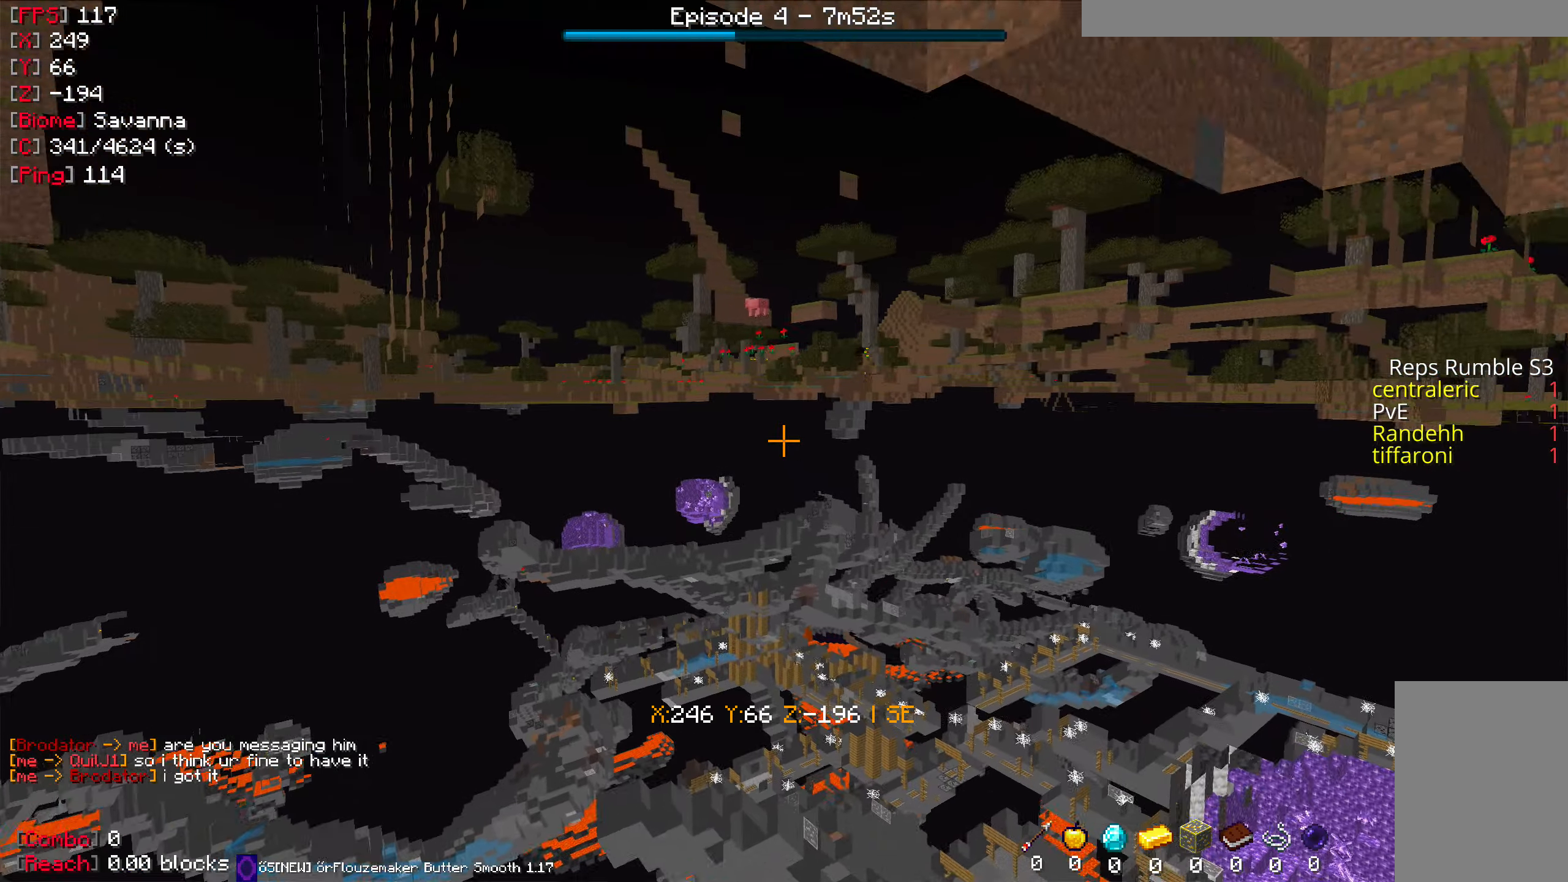
{"keys": ["a", "w"], "mouse": [], "events": [[467, "a", "down"]]}
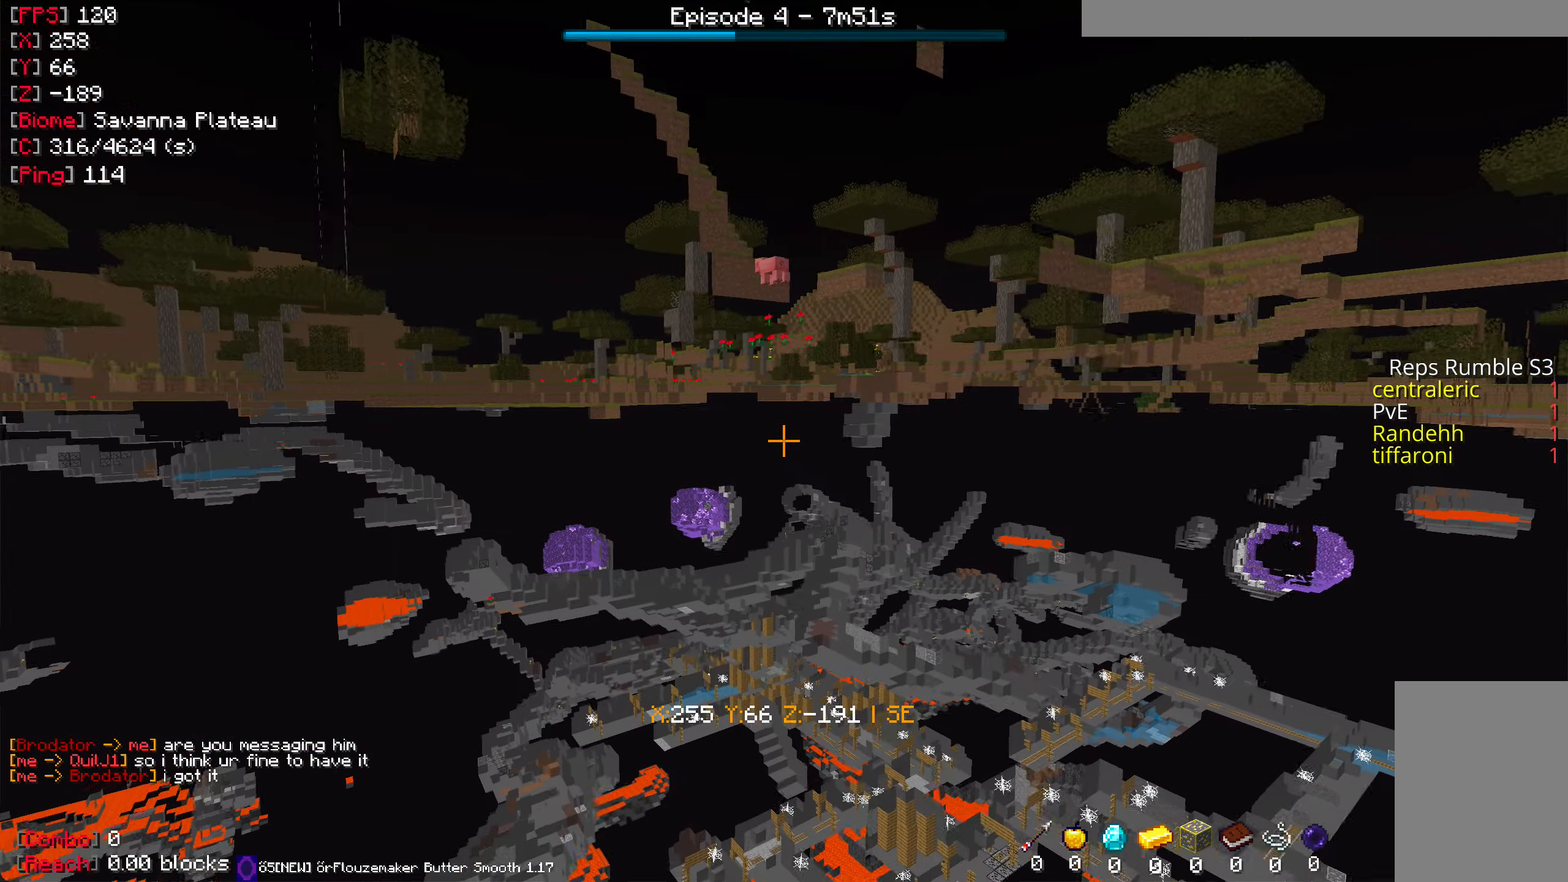
{"keys": ["w"], "mouse": [], "events": [[317, "a", "up"]]}
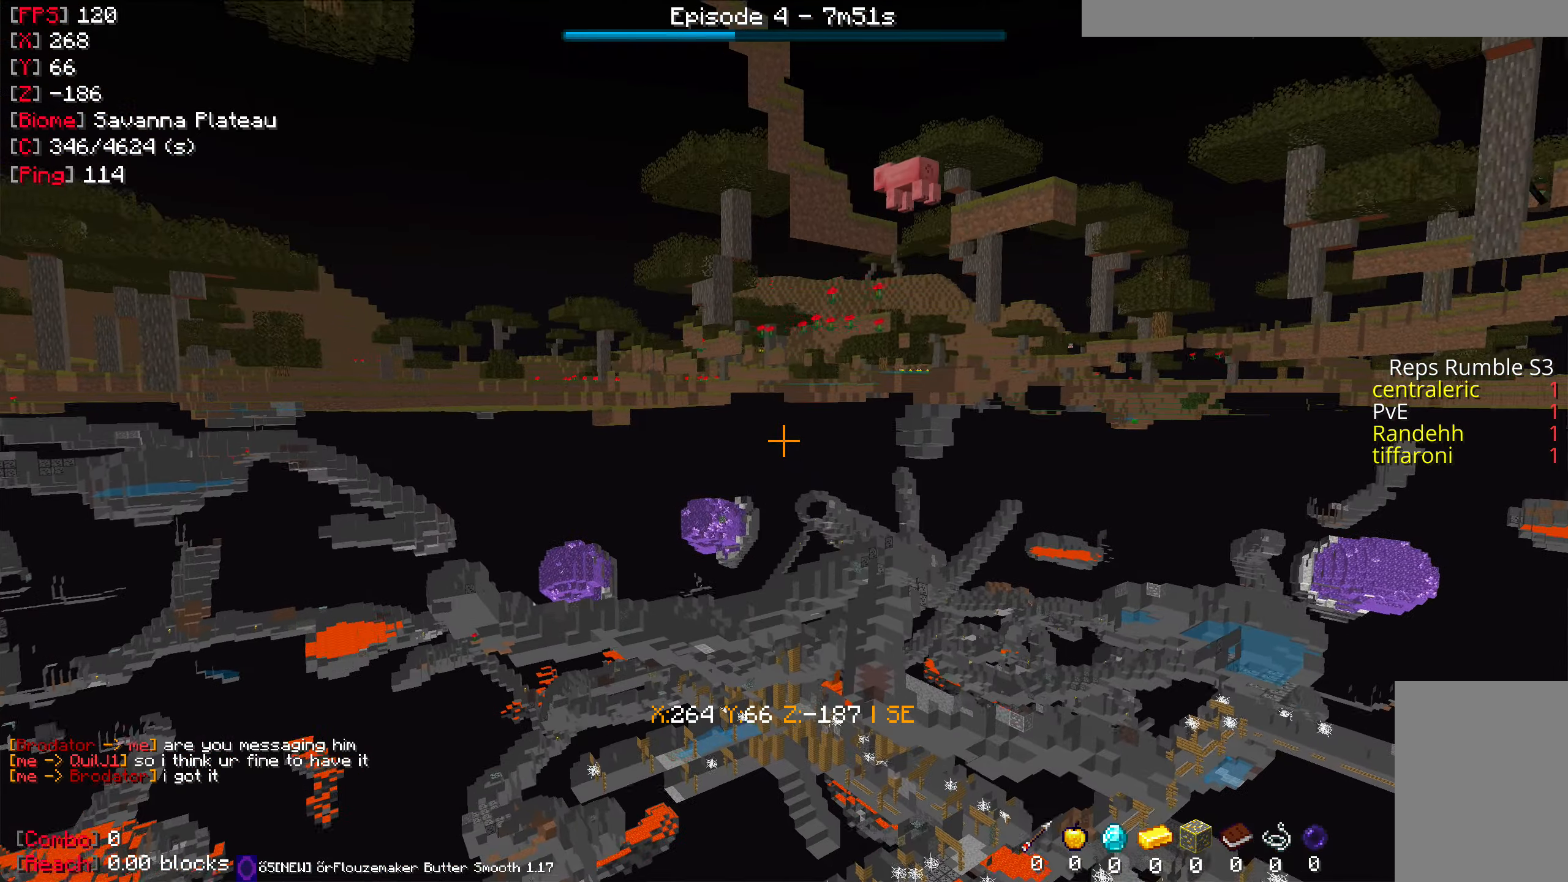
{"keys": ["w"], "mouse": [], "events": []}
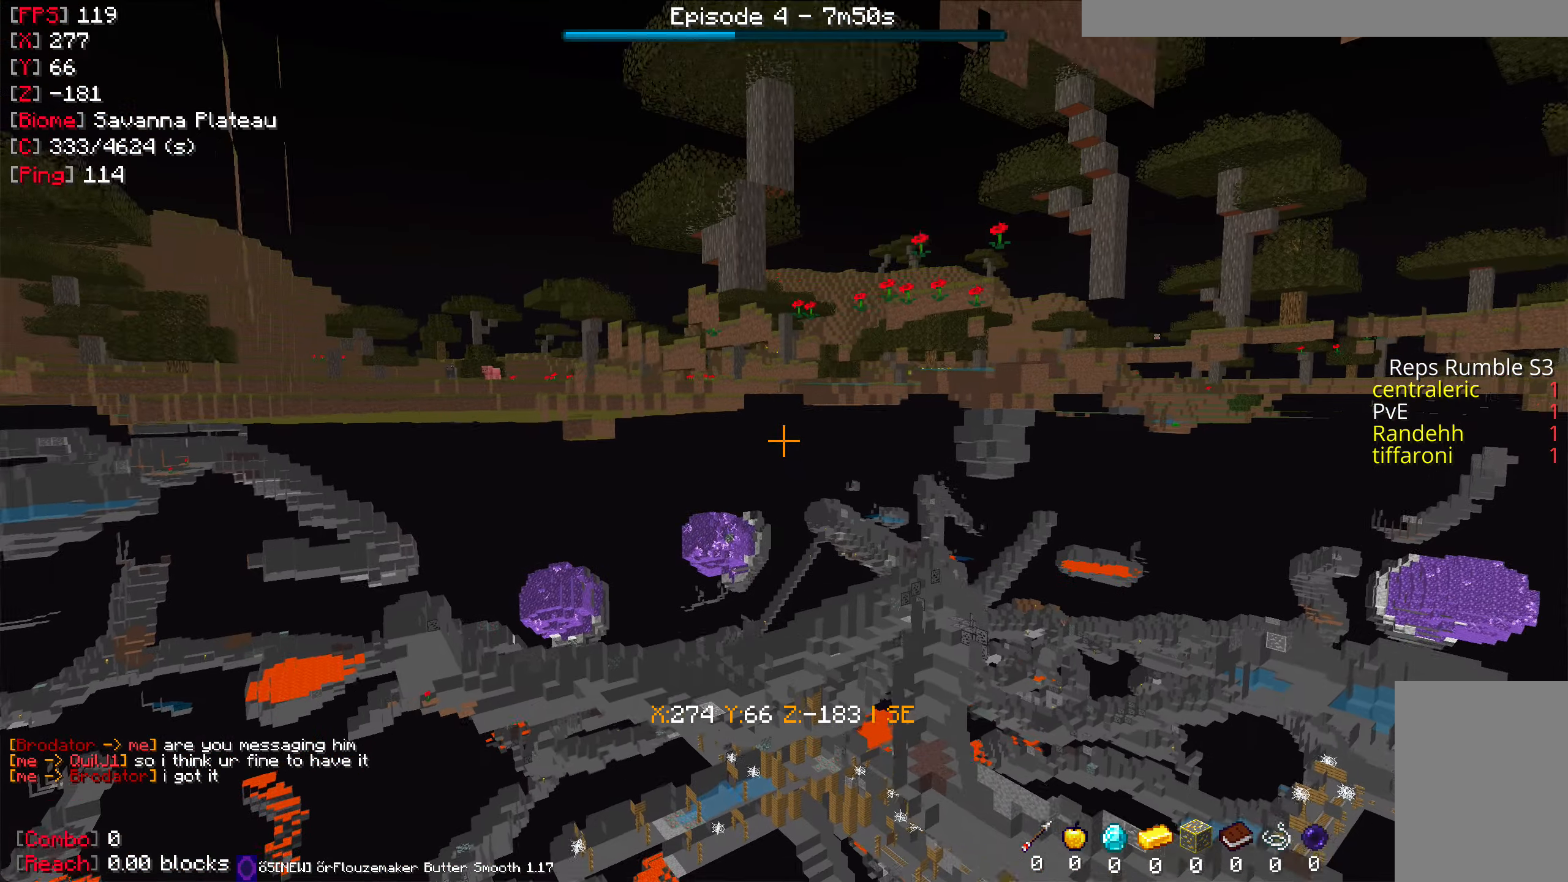
{"keys": ["w"], "mouse": [], "events": []}
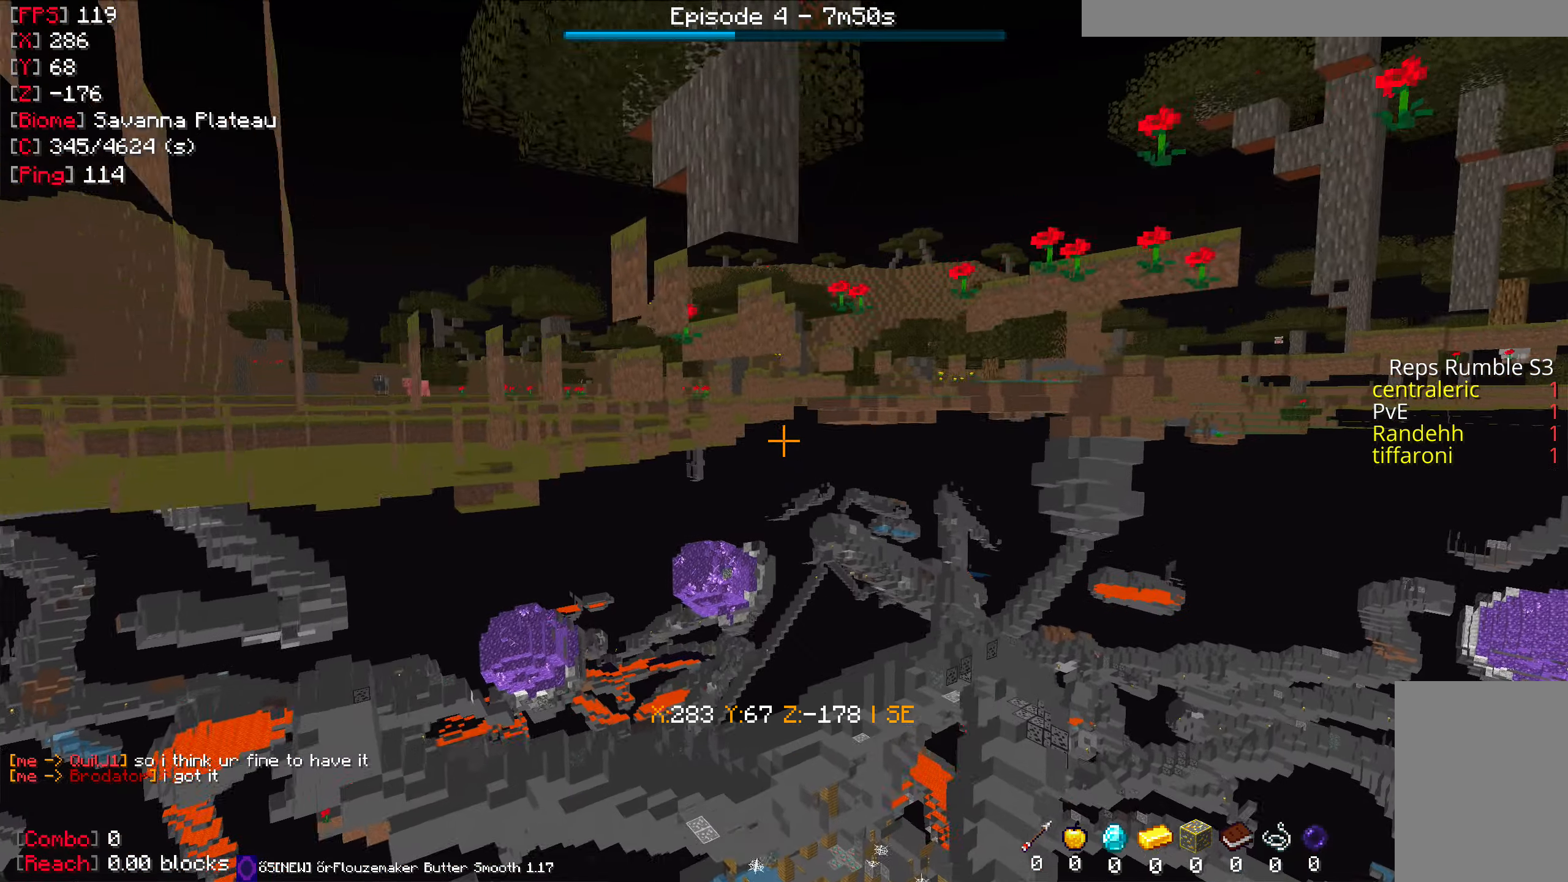
{"keys": ["w"], "mouse": [], "events": []}
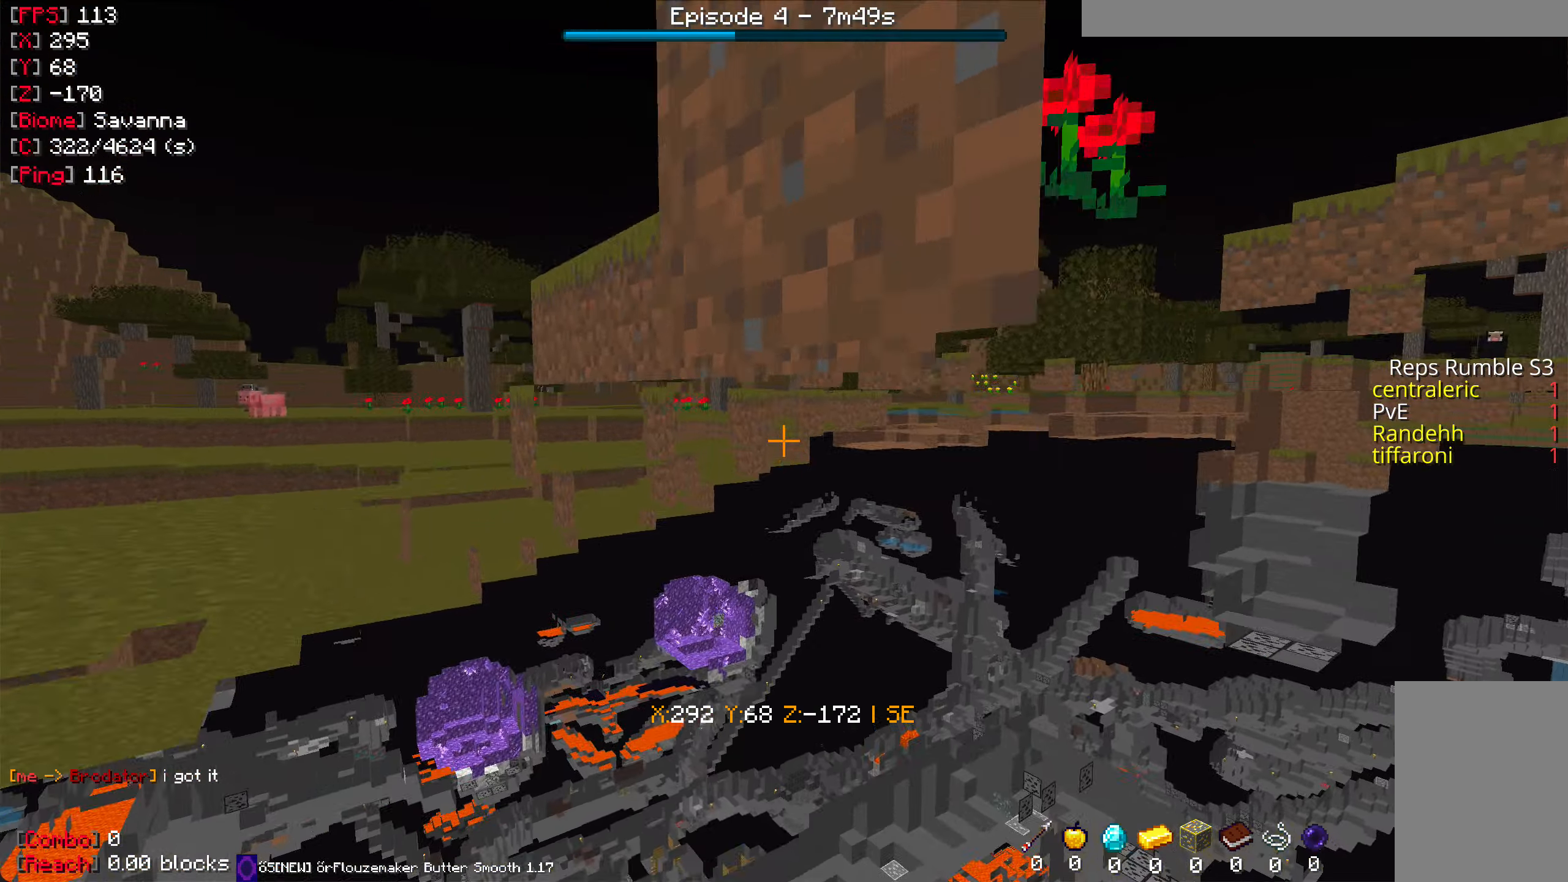
{"keys": ["w"], "mouse": [], "events": []}
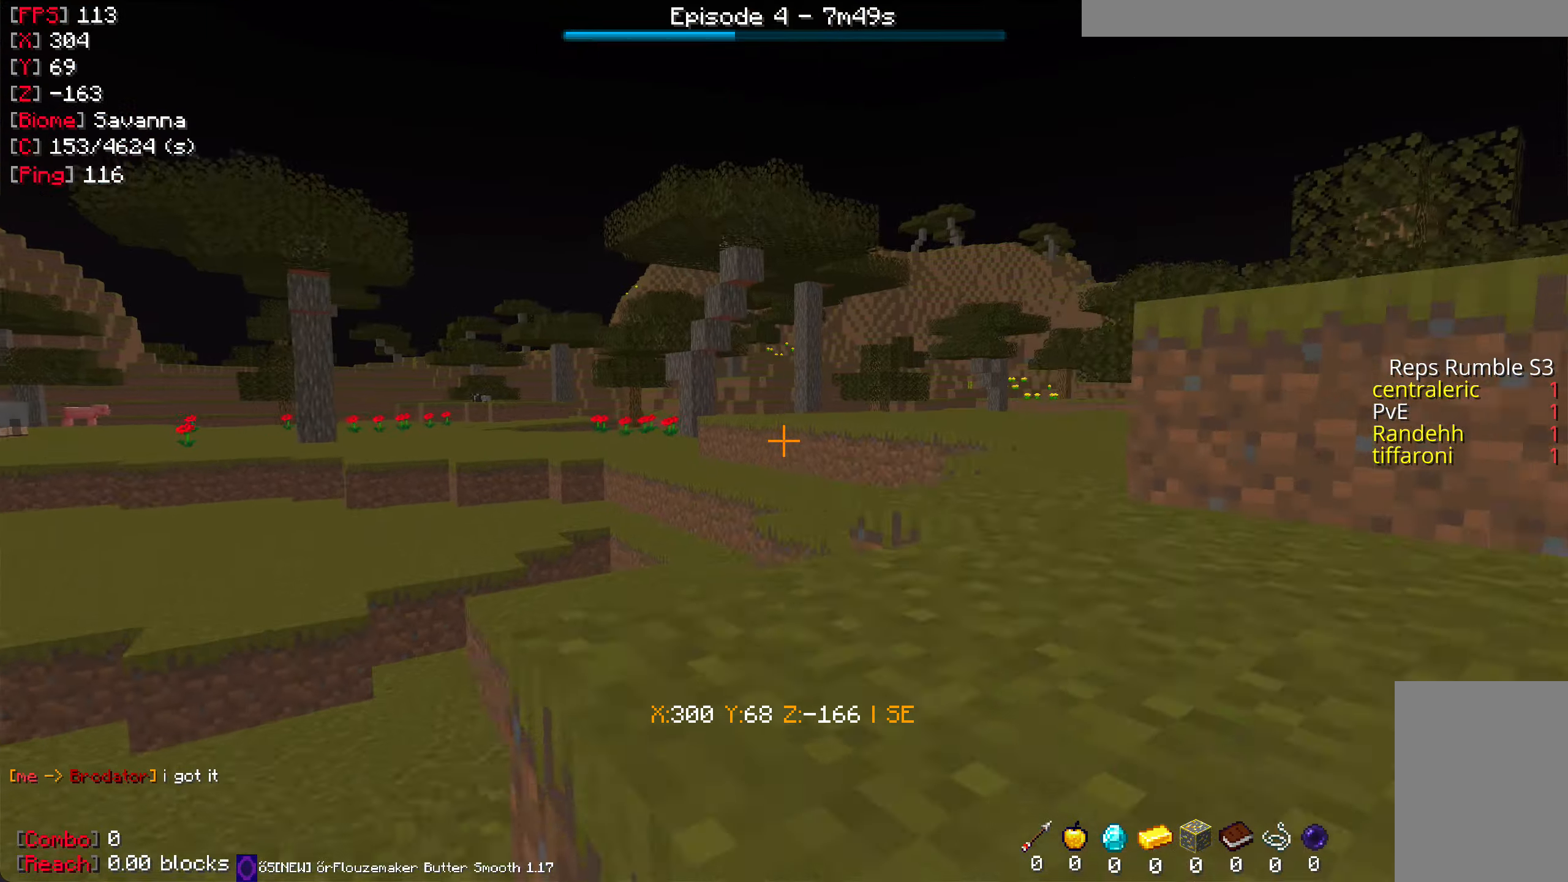
{"keys": ["w"], "mouse": [], "events": []}
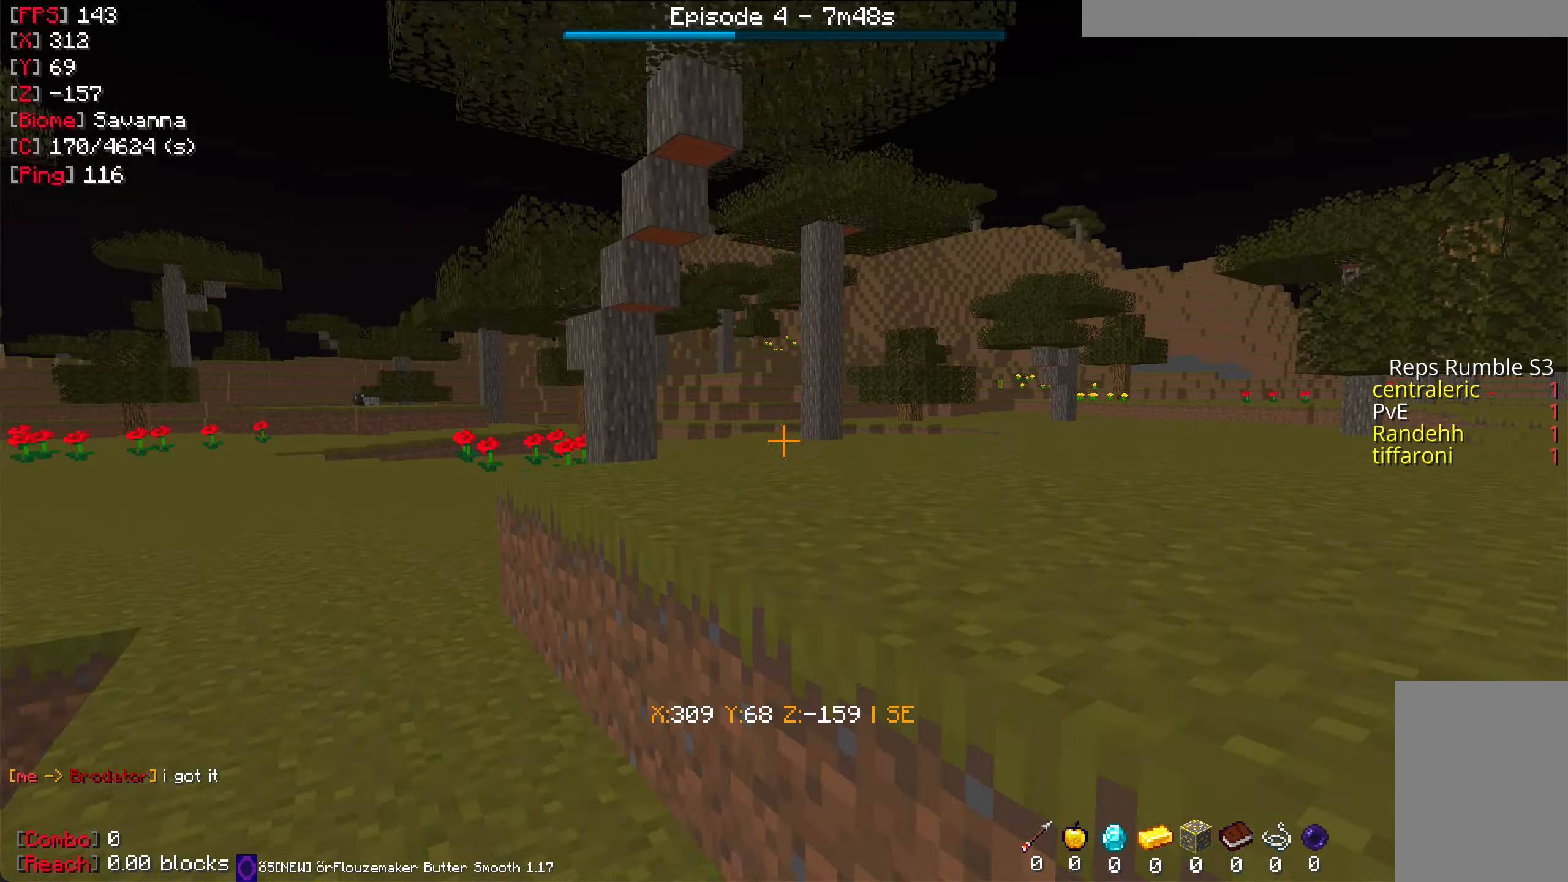
{"keys": ["w"], "mouse": [], "events": []}